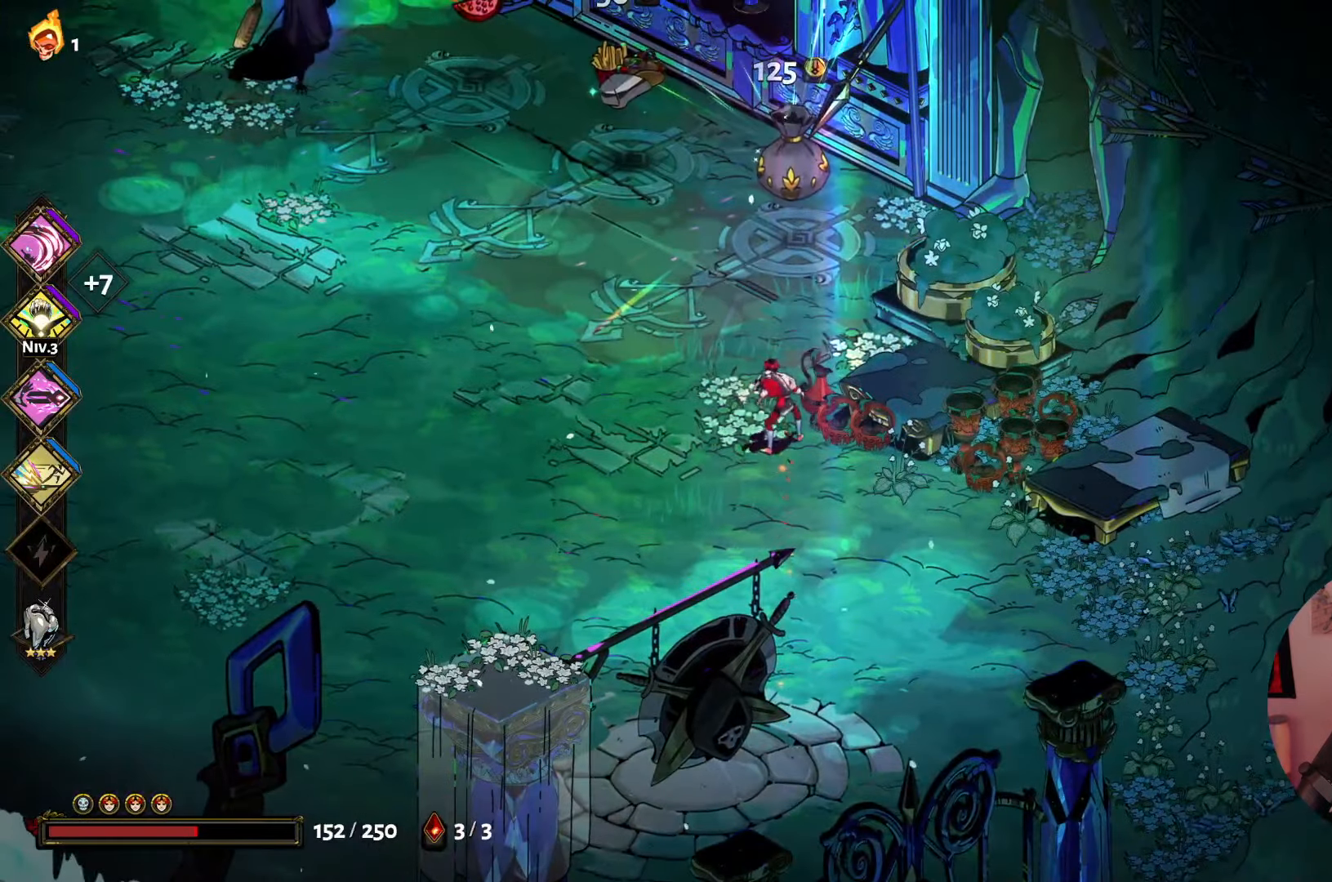
Gameplay with a controller (Xbox layout); each line is a JSON object with the inputs held at the frame after it. "events" lists button and stick changes between this image and that frame as [ms after this image, input, new state], when the widget could be followed in between. Not read: L3 R3.
{"buttons": [], "left_stick": "up-left", "right_stick": "center", "events": [[316, "left_stick", "up-left"]]}
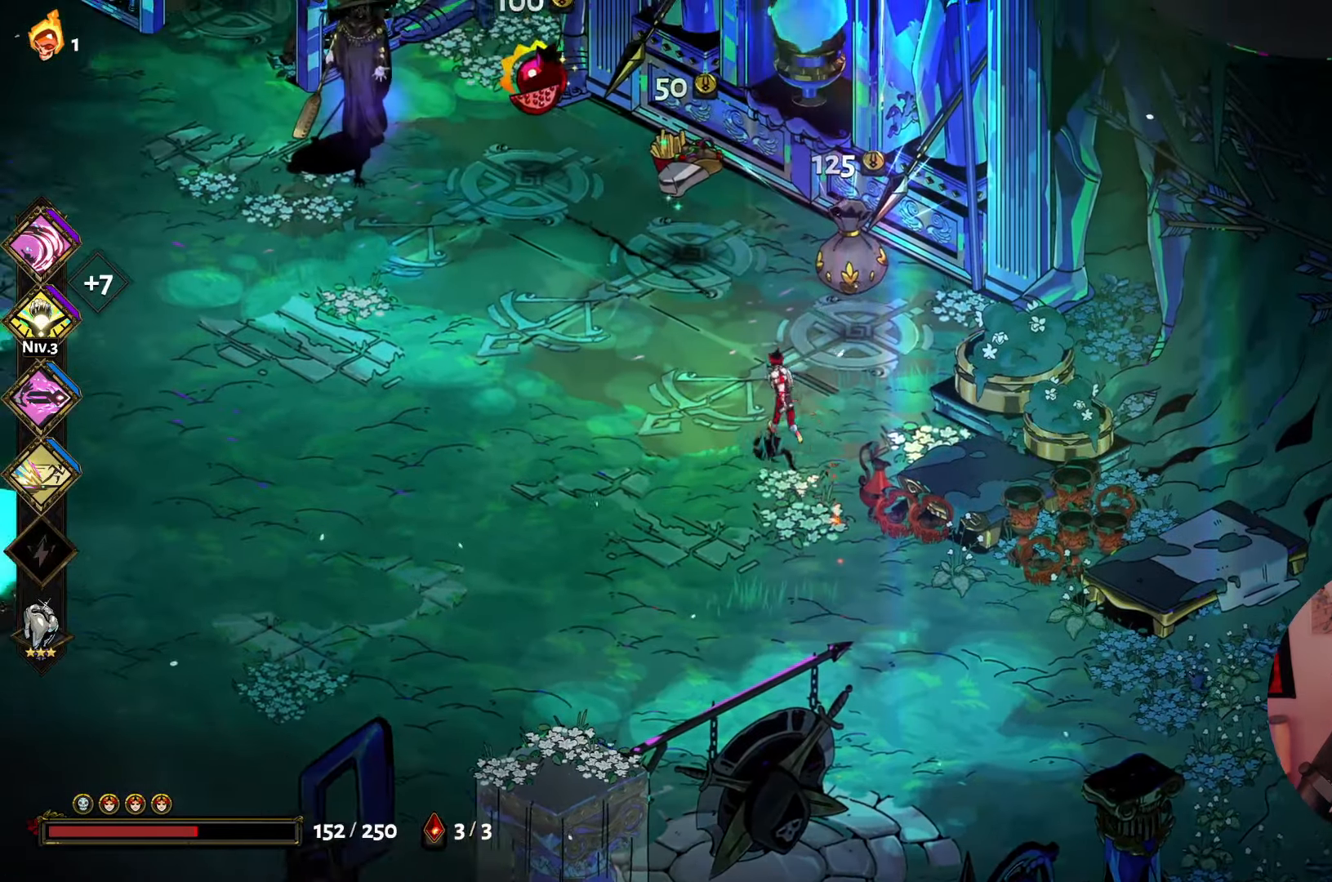
{"buttons": [], "left_stick": "center", "right_stick": "center", "events": [[83, "left_stick", "up-right"], [233, "left_stick", "center"]]}
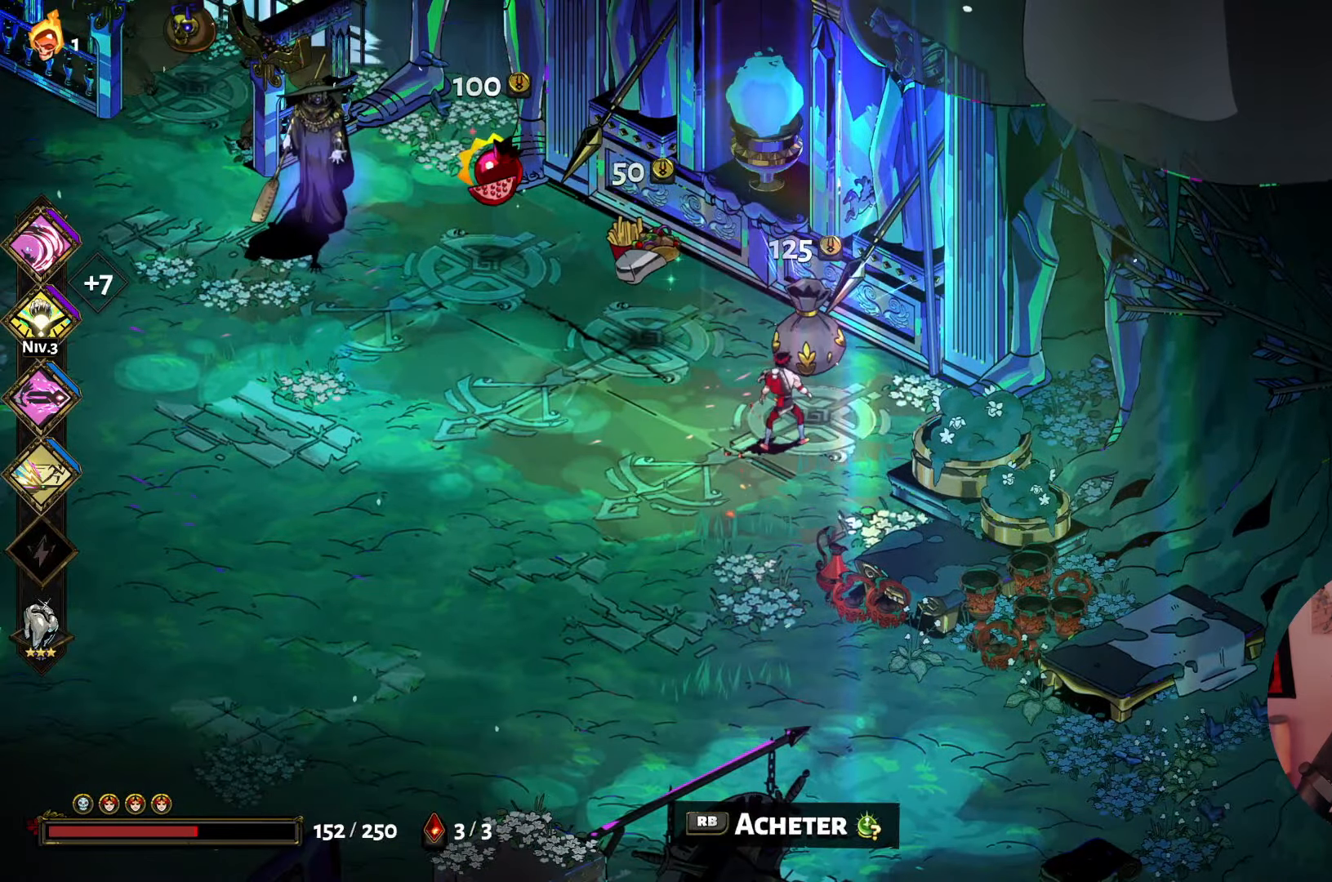
{"buttons": [], "left_stick": "center", "right_stick": "center", "events": []}
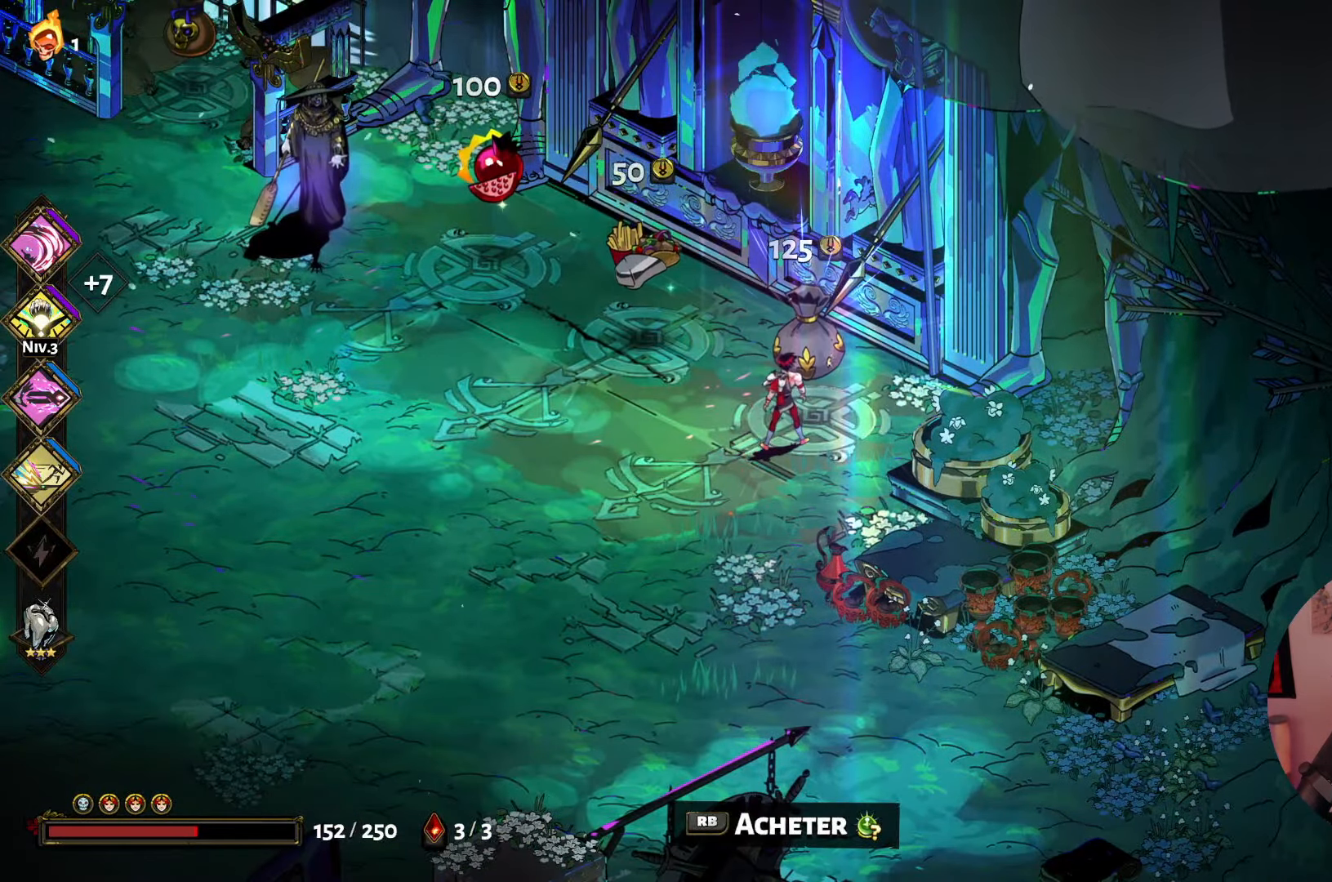
{"buttons": [], "left_stick": "center", "right_stick": "center", "events": []}
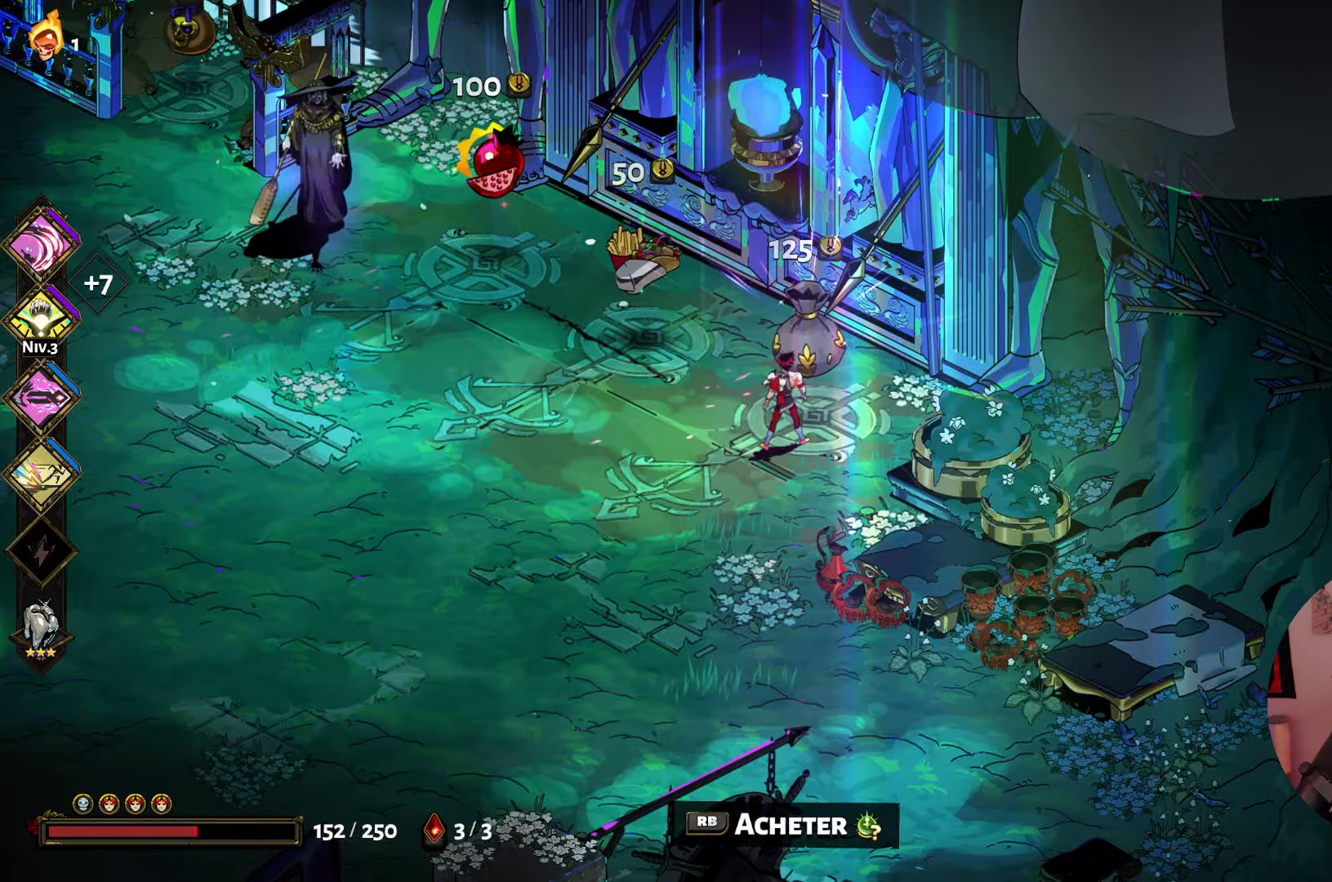
{"buttons": [], "left_stick": "center", "right_stick": "center", "events": []}
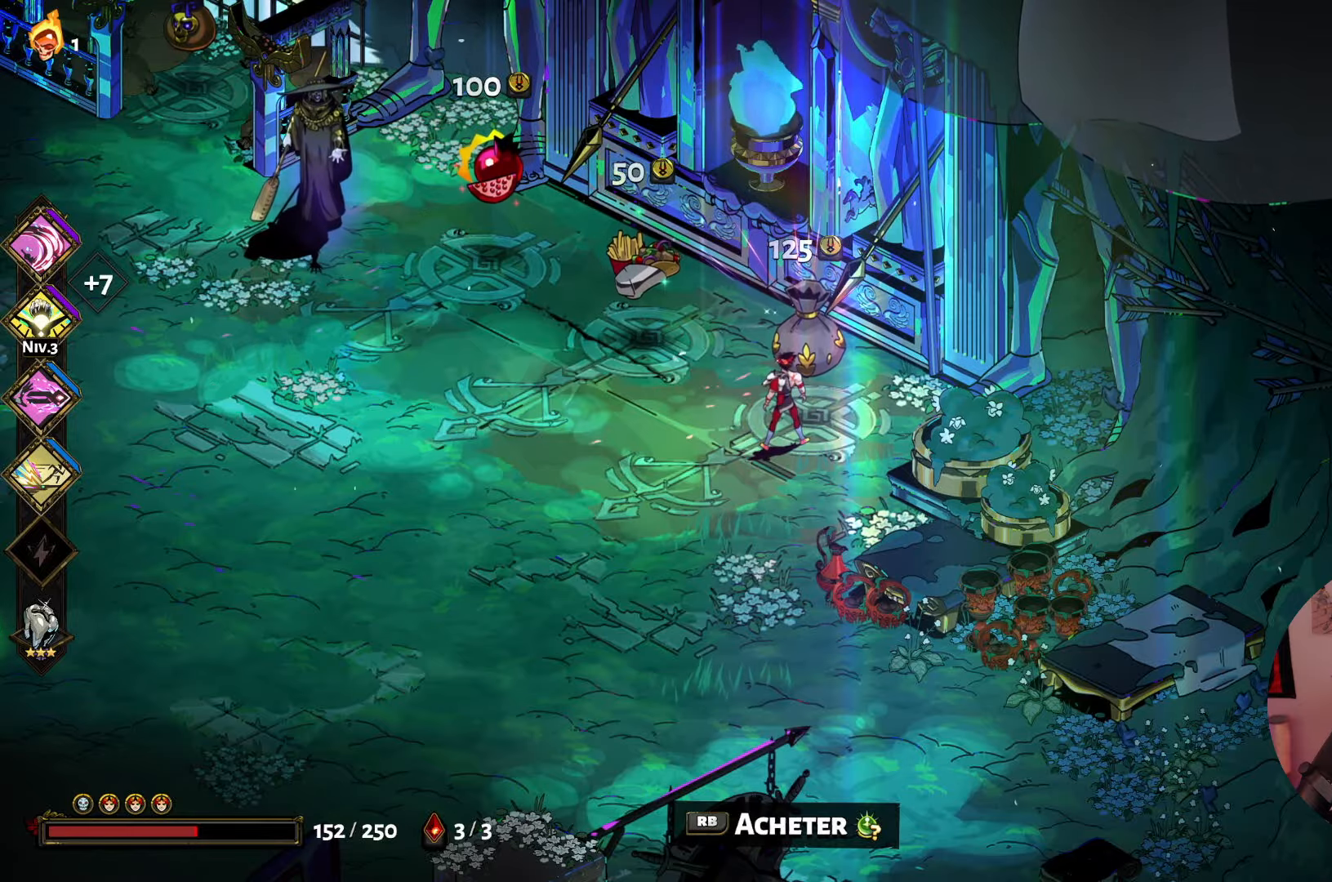
{"buttons": [], "left_stick": "center", "right_stick": "center", "events": []}
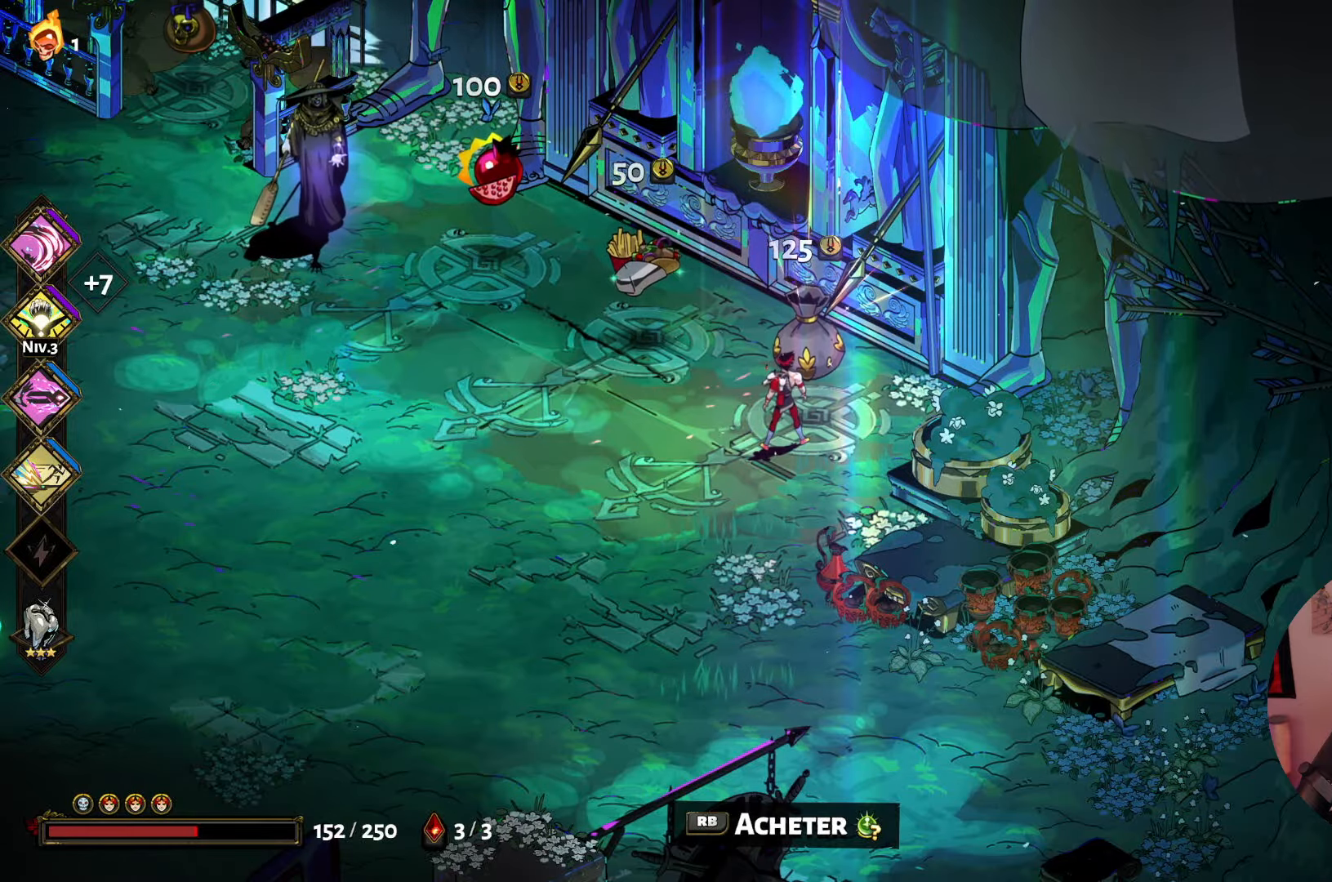
{"buttons": [], "left_stick": "center", "right_stick": "center", "events": []}
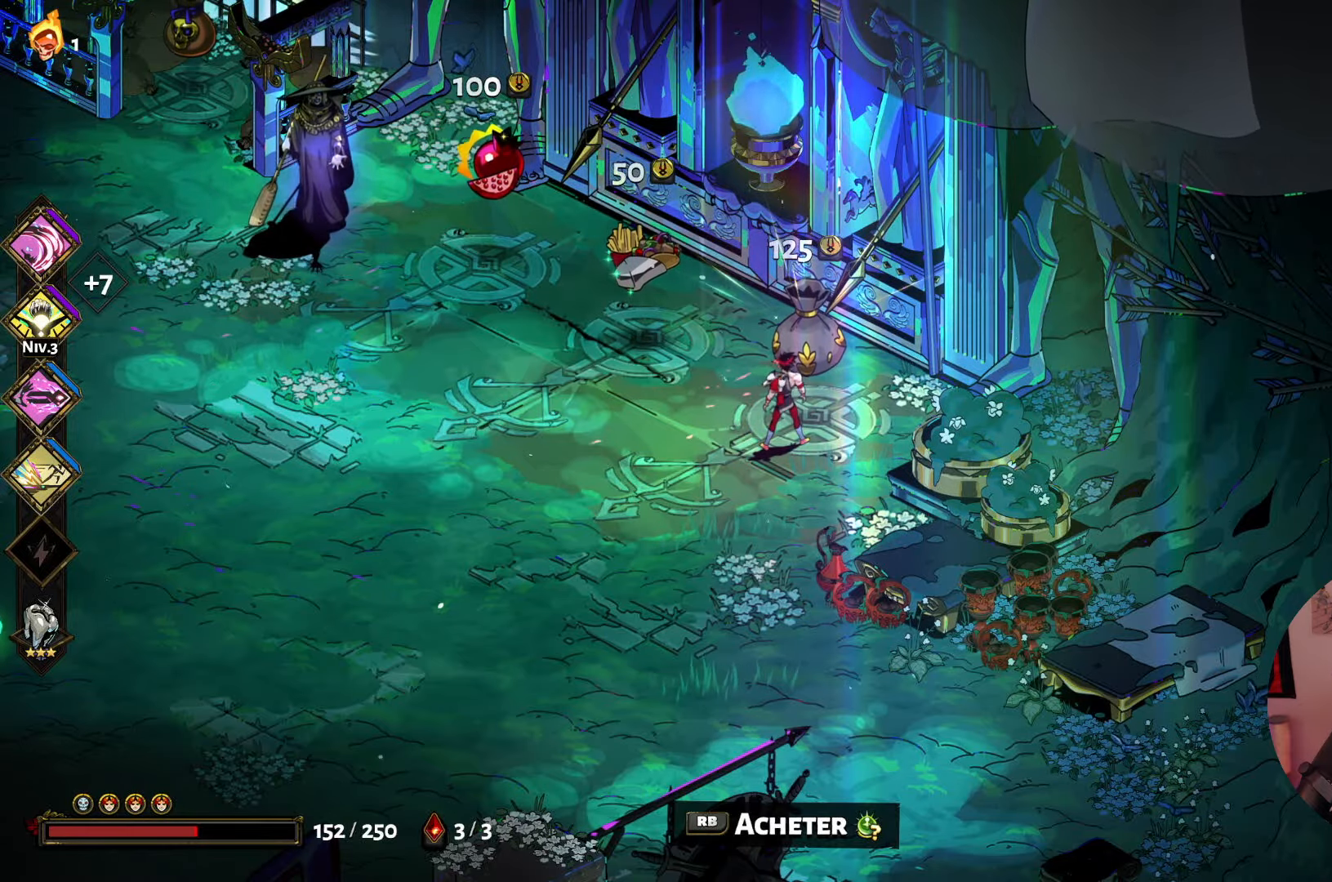
{"buttons": [], "left_stick": "left", "right_stick": "center", "events": [[183, "left_stick", "left"]]}
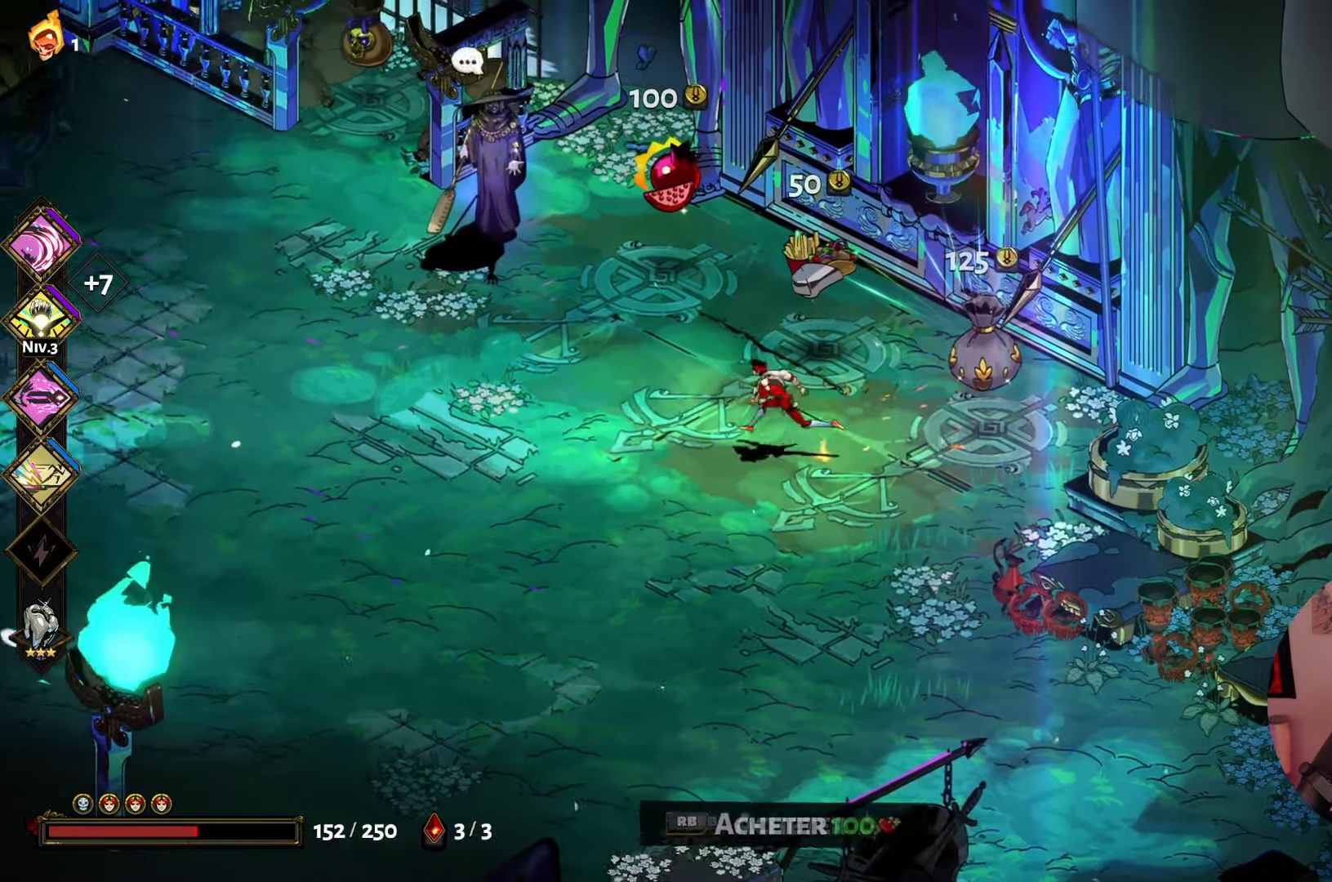
{"buttons": [], "left_stick": "left", "right_stick": "center", "events": []}
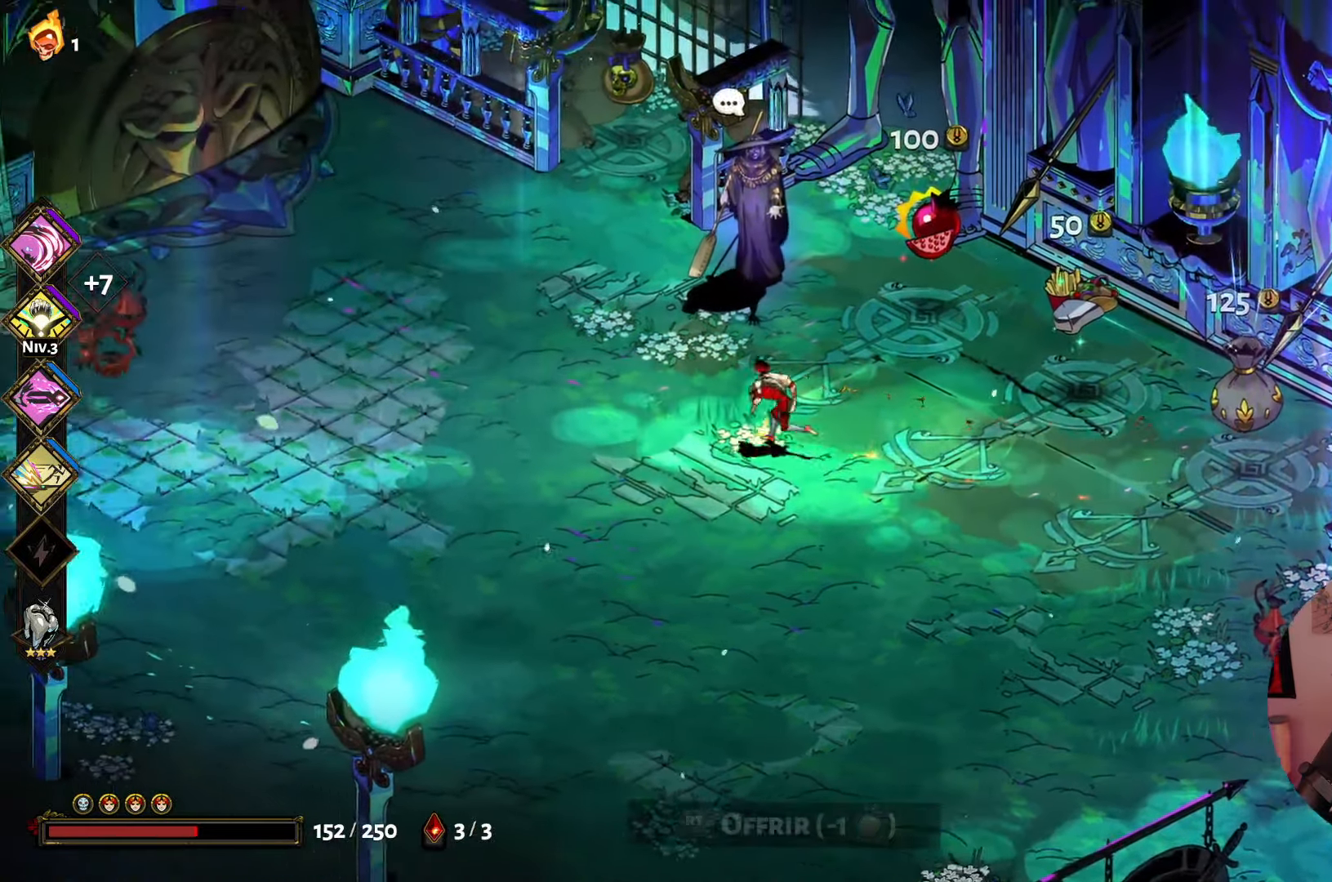
{"buttons": [], "left_stick": "up-left", "right_stick": "center", "events": [[233, "left_stick", "up-left"]]}
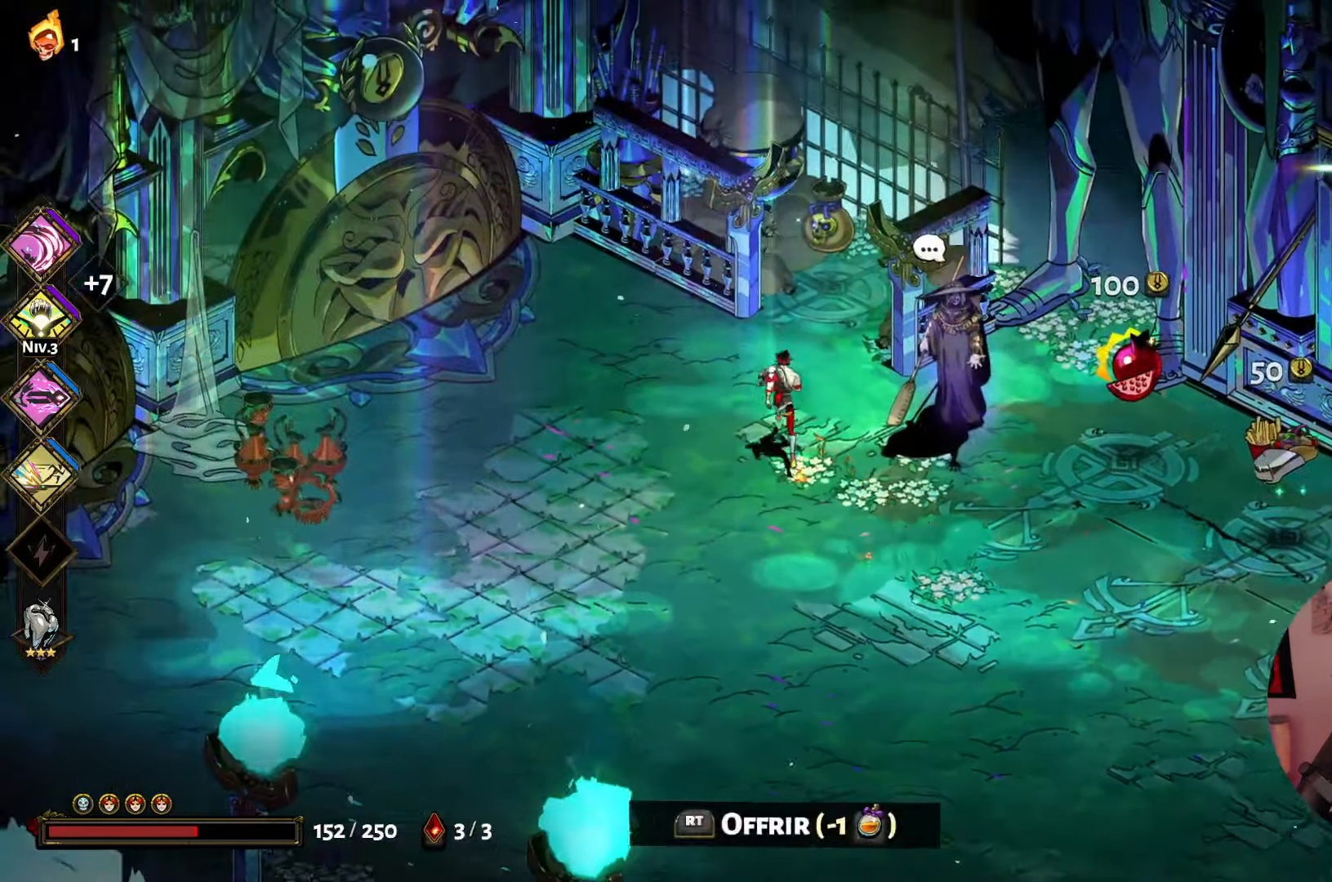
{"buttons": [], "left_stick": "center", "right_stick": "center", "events": [[100, "left_stick", "up"], [333, "left_stick", "center"]]}
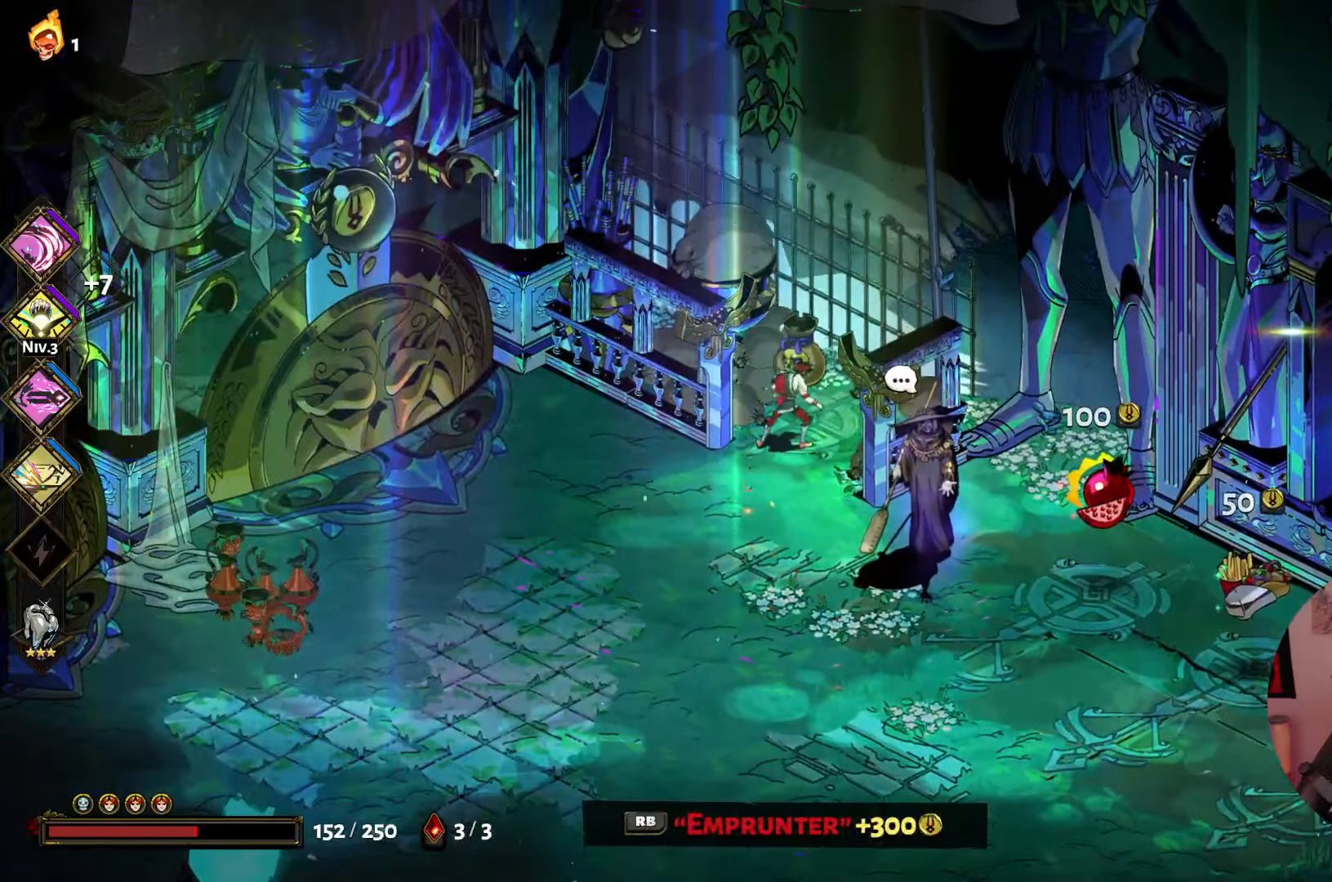
{"buttons": [], "left_stick": "center", "right_stick": "center", "events": []}
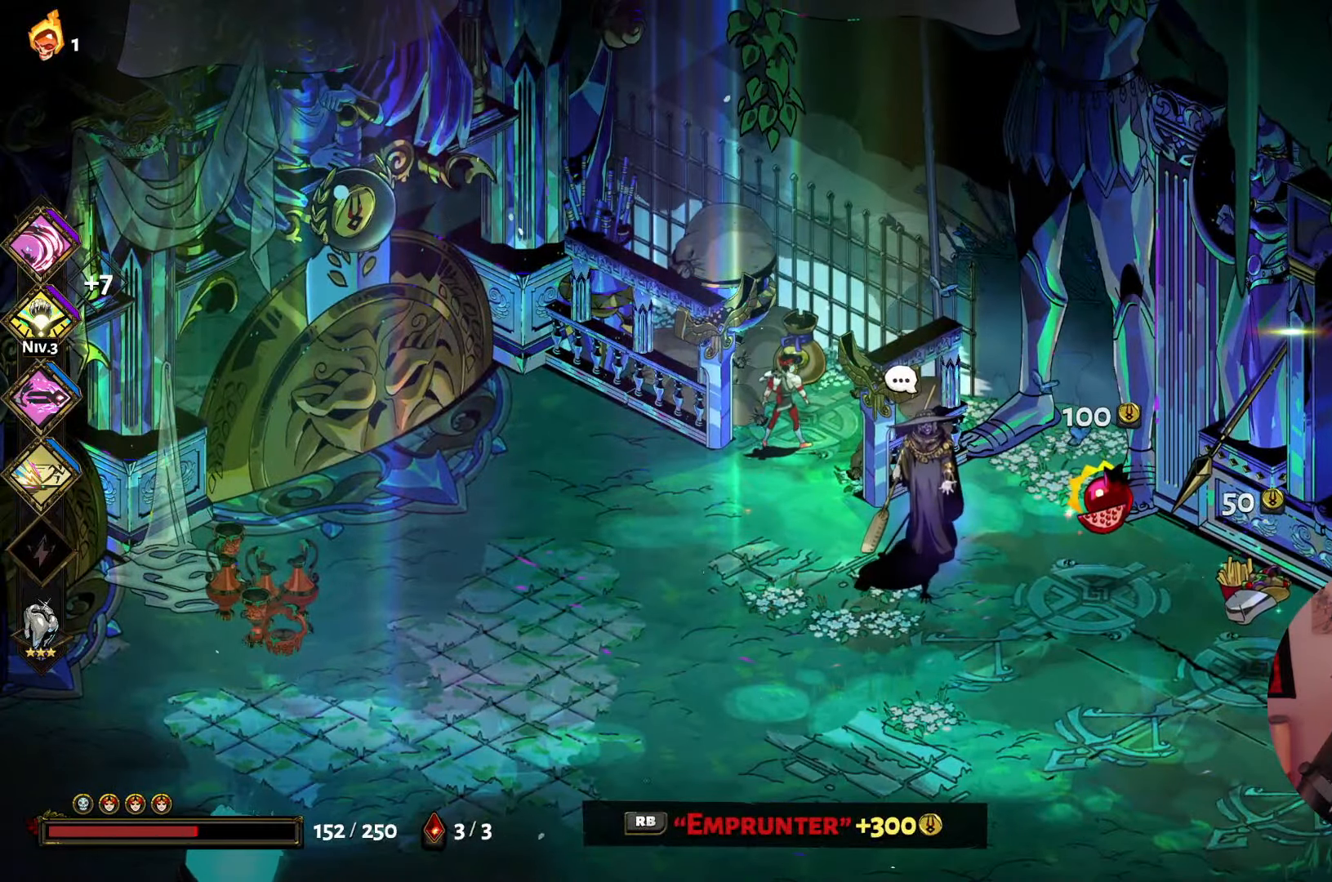
{"buttons": [], "left_stick": "center", "right_stick": "center", "events": []}
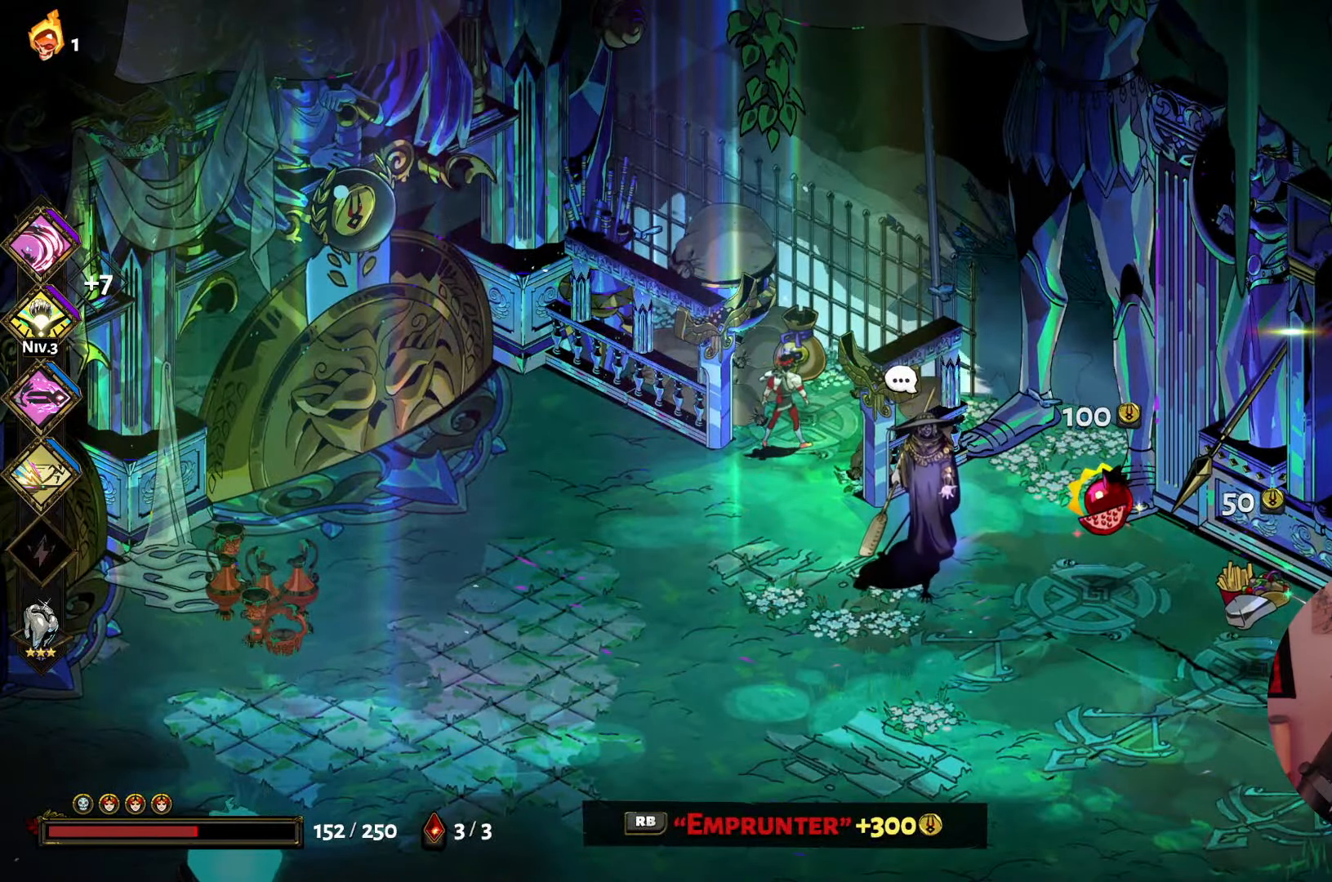
{"buttons": [], "left_stick": "down-left", "right_stick": "center", "events": [[300, "left_stick", "down-left"]]}
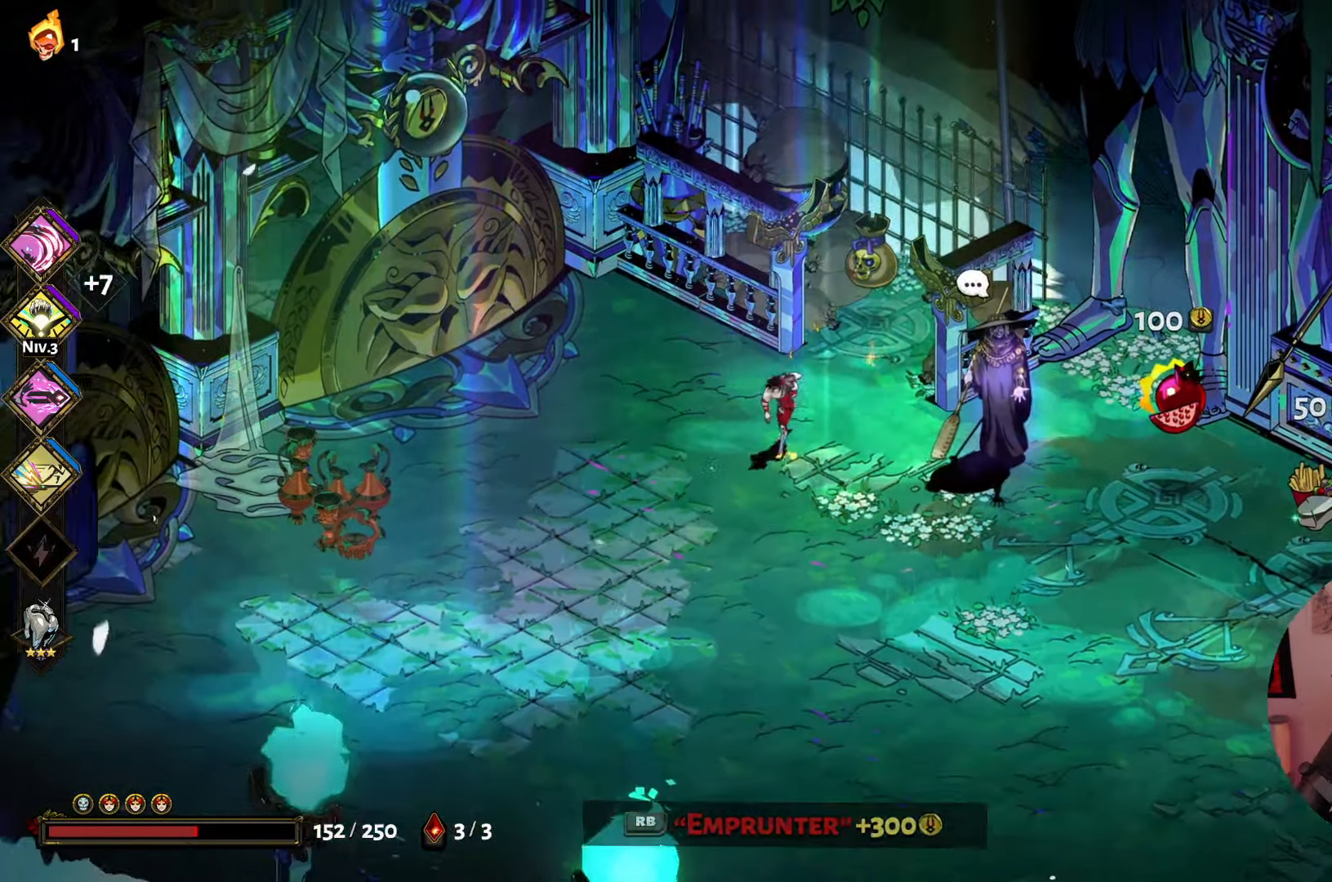
{"buttons": [], "left_stick": "down-left", "right_stick": "center", "events": []}
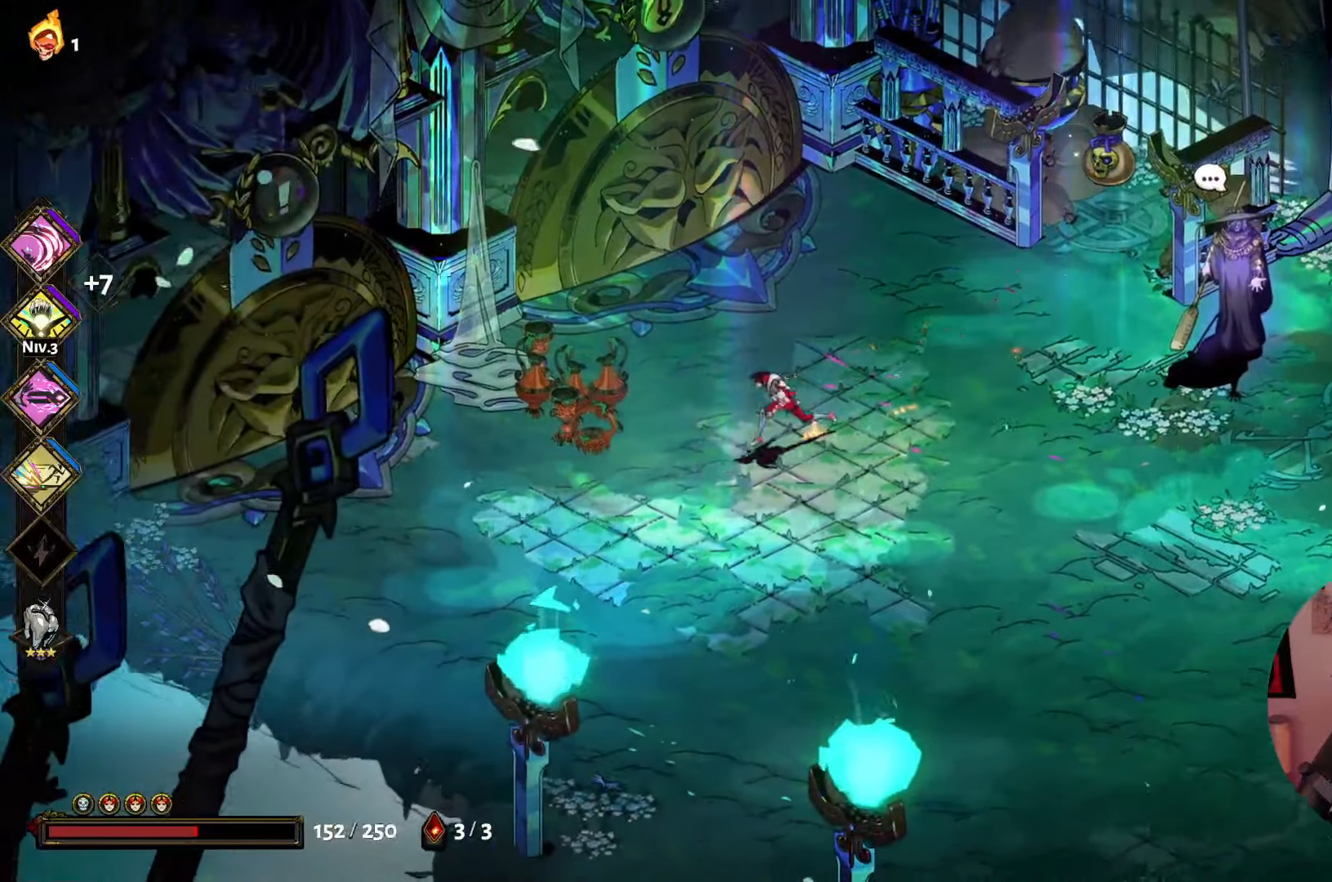
{"buttons": [], "left_stick": "right", "right_stick": "center", "events": [[217, "left_stick", "center"], [384, "left_stick", "right"]]}
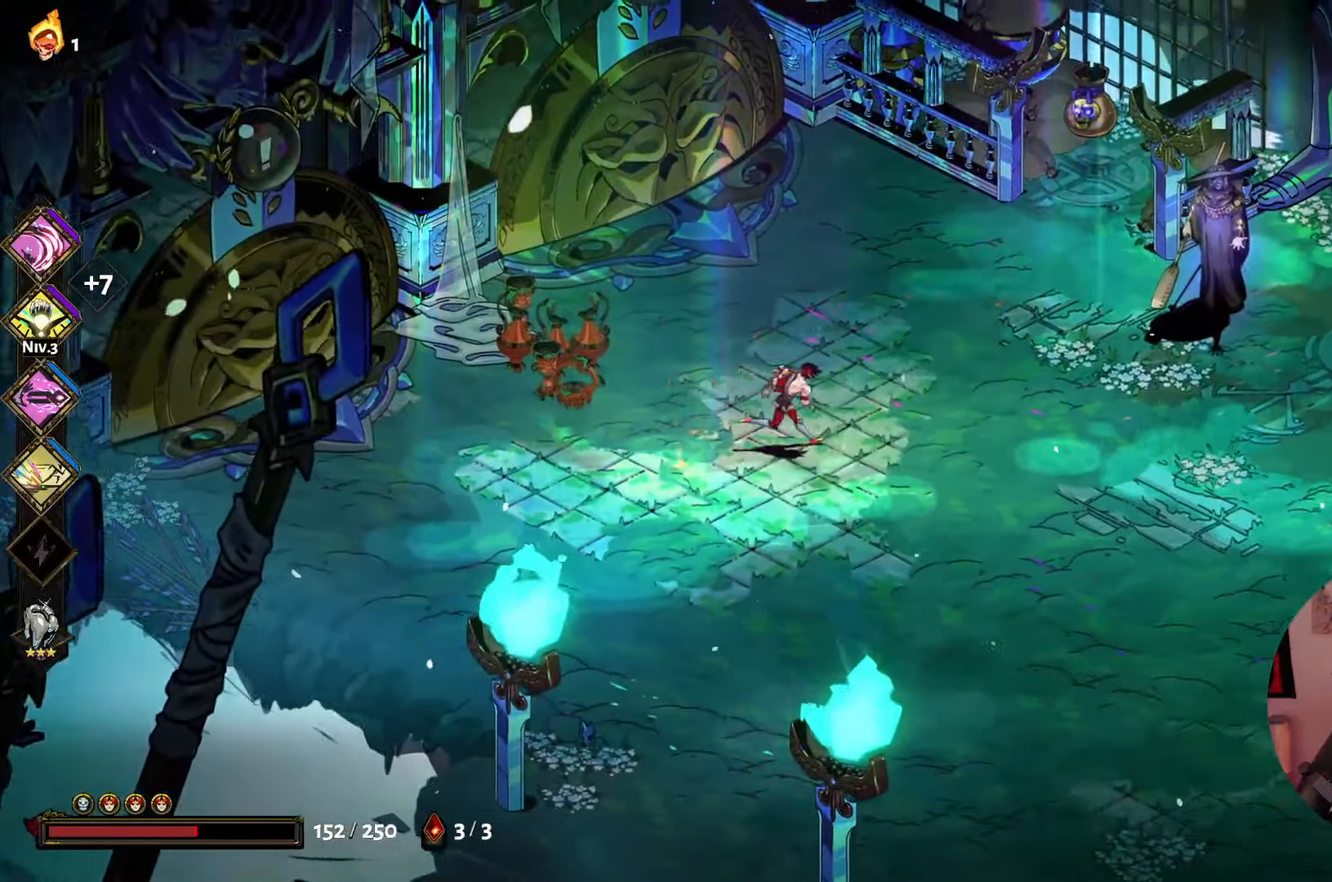
{"buttons": [], "left_stick": "right", "right_stick": "center", "events": []}
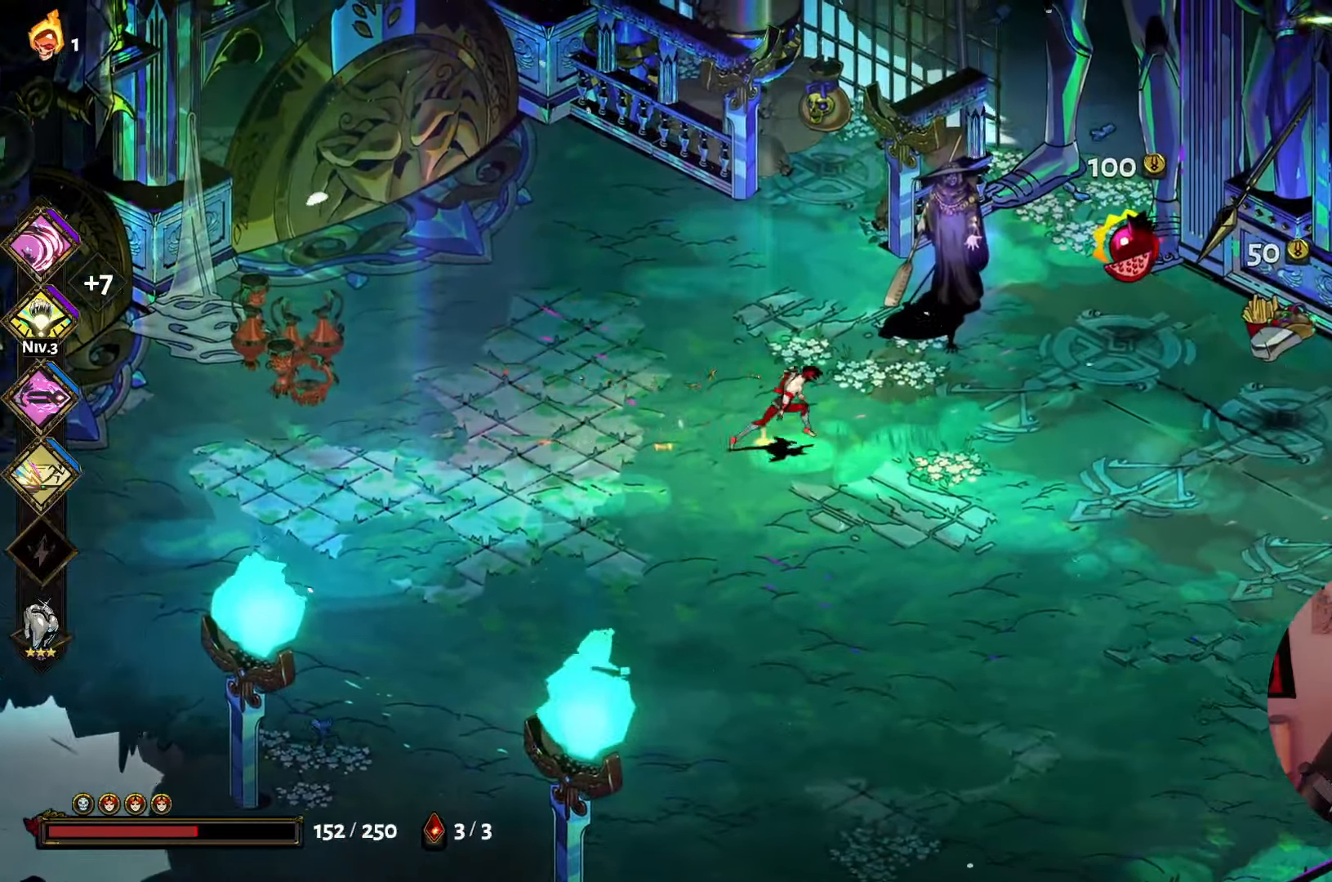
{"buttons": [], "left_stick": "center", "right_stick": "center", "events": [[217, "left_stick", "up-right"], [350, "left_stick", "center"]]}
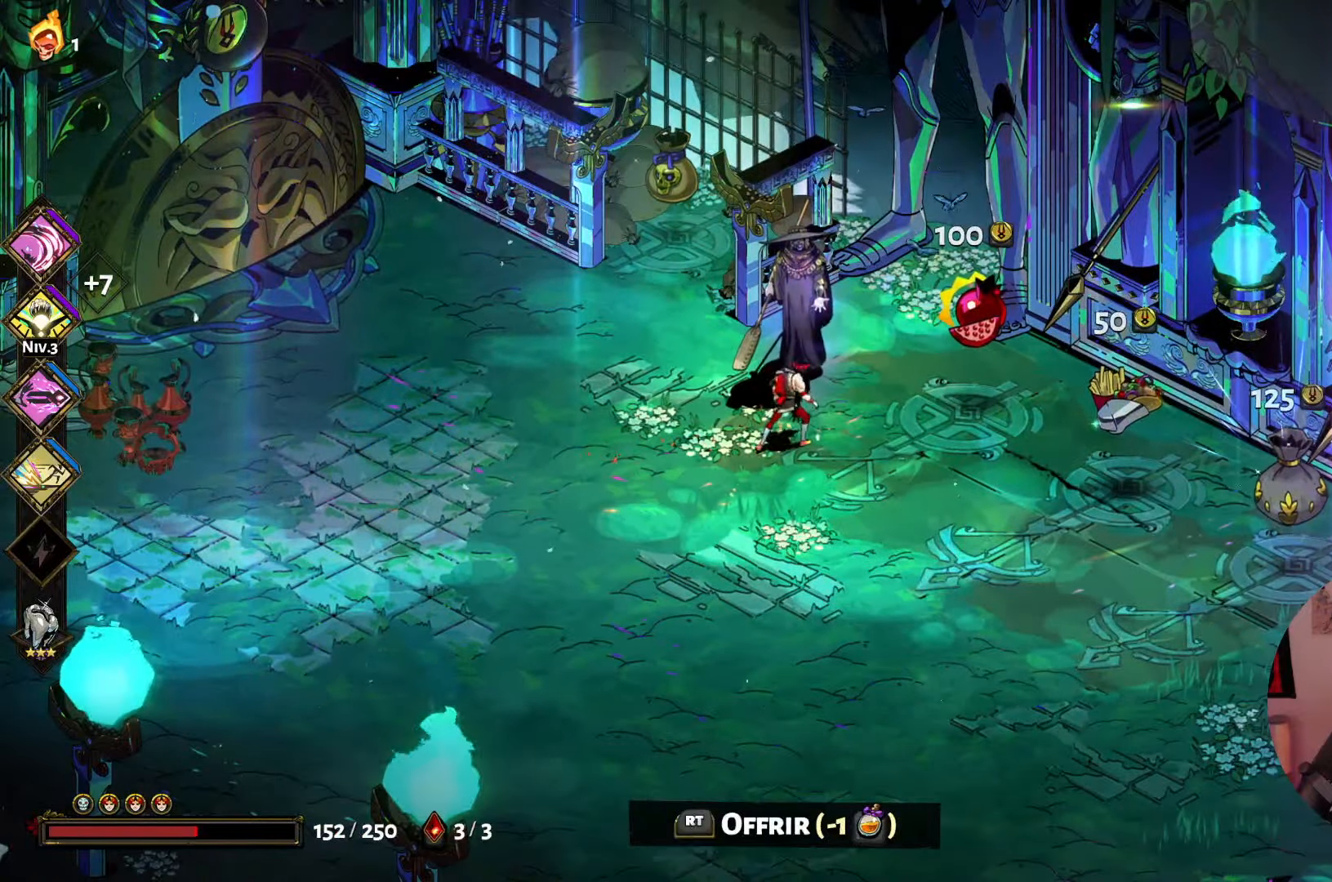
{"buttons": [], "left_stick": "center", "right_stick": "center", "events": []}
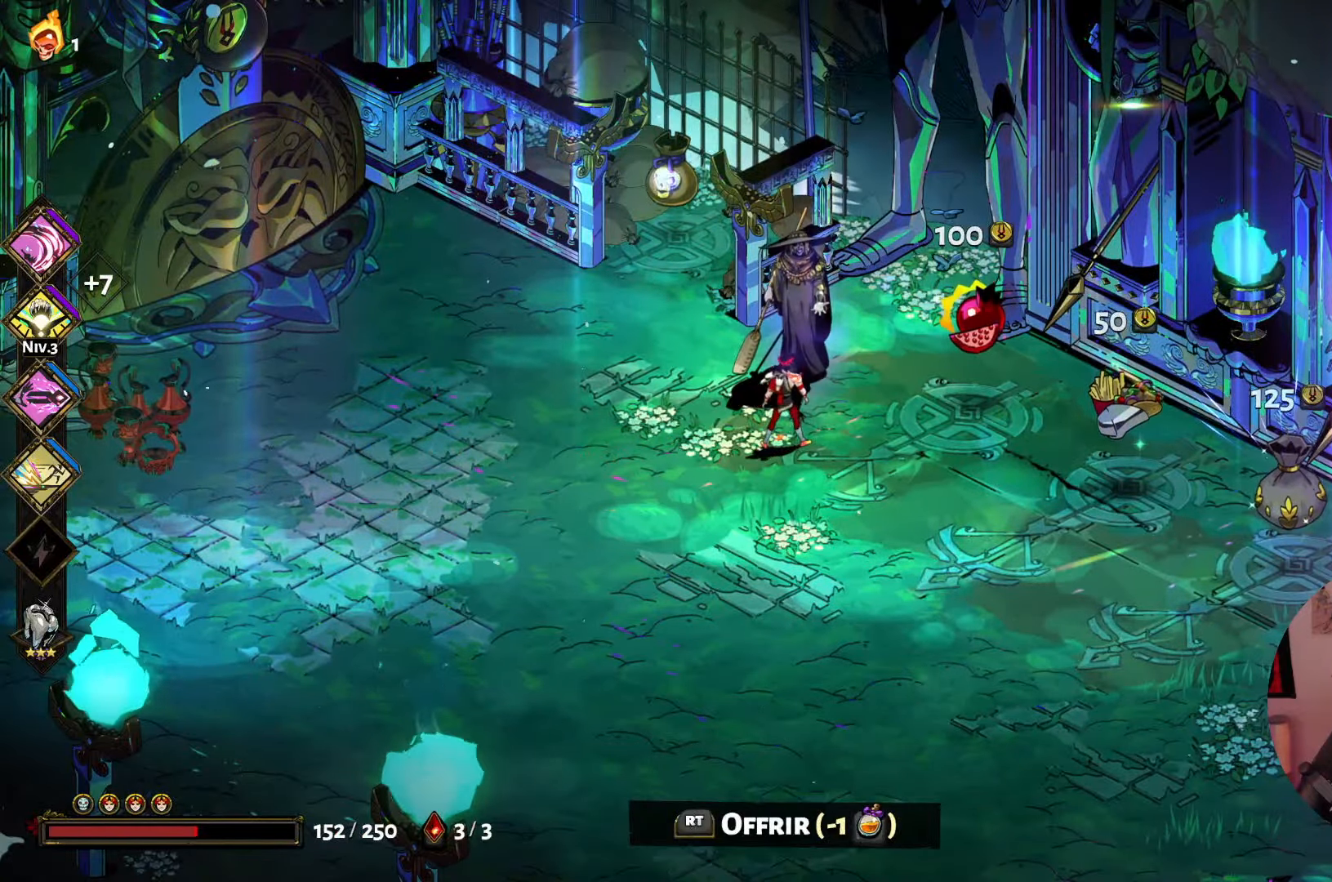
{"buttons": [], "left_stick": "center", "right_stick": "center", "events": []}
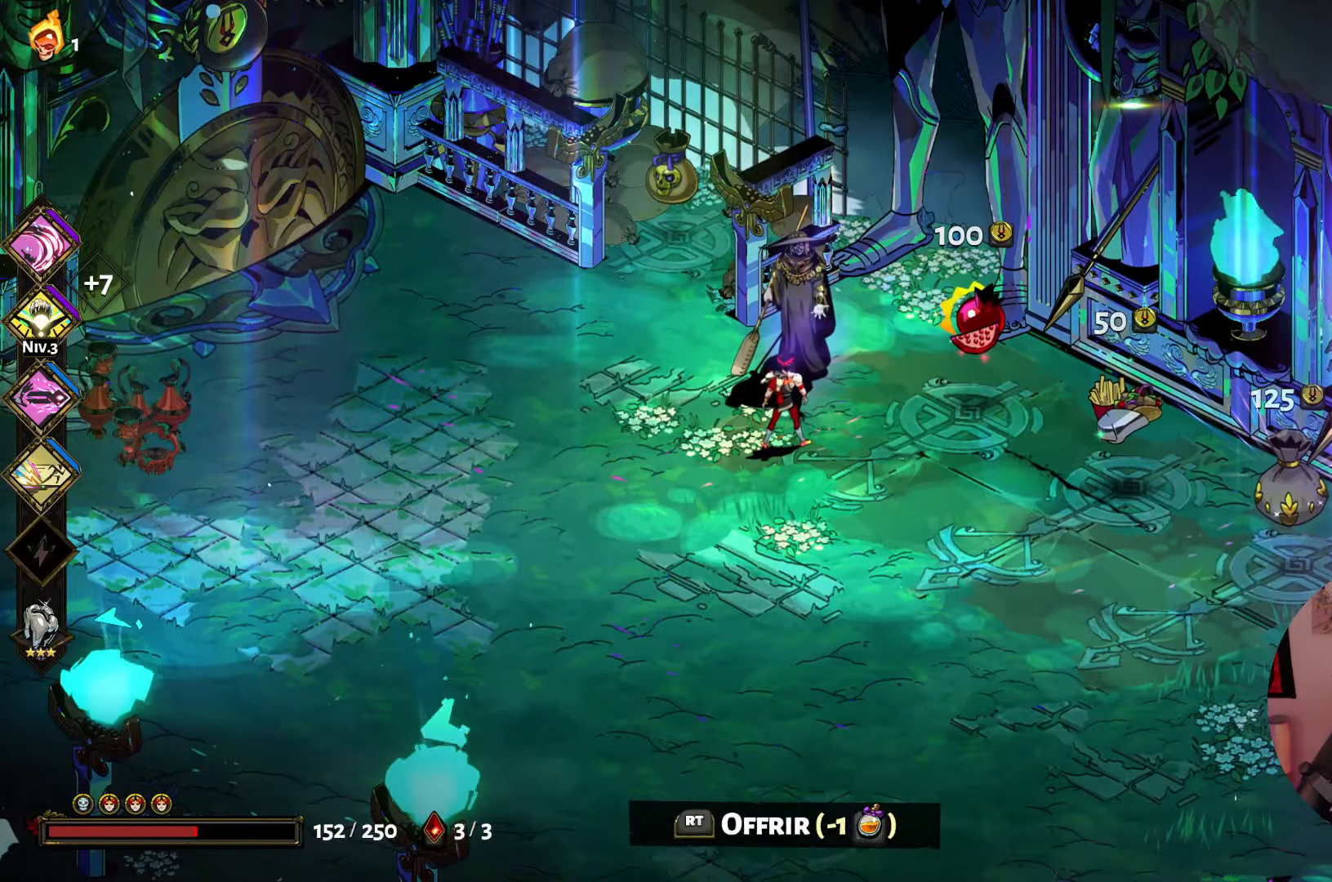
{"buttons": [], "left_stick": "center", "right_stick": "center", "events": []}
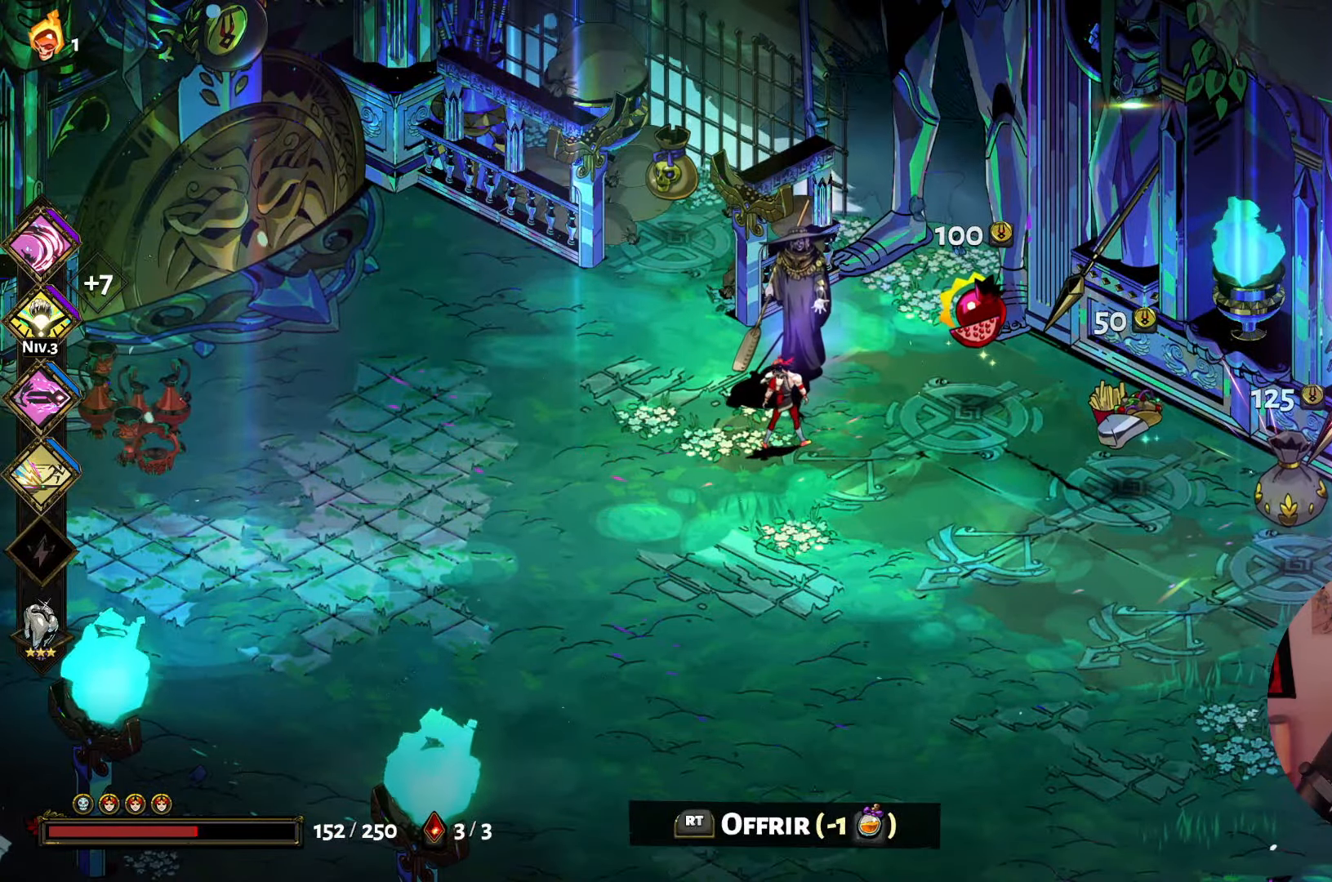
{"buttons": [], "left_stick": "right", "right_stick": "center", "events": [[184, "left_stick", "down-right"], [367, "left_stick", "right"]]}
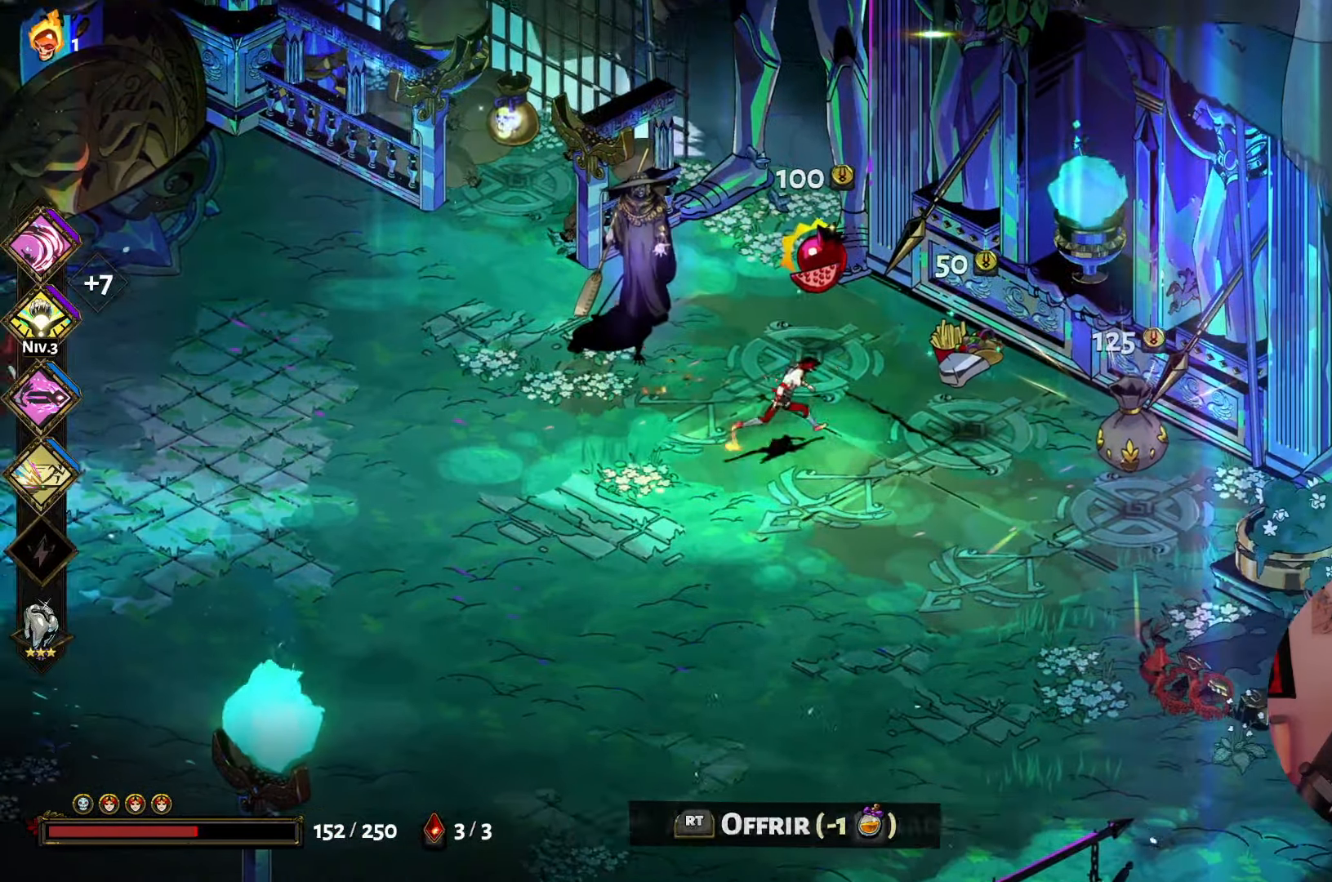
{"buttons": [], "left_stick": "center", "right_stick": "center", "events": [[67, "left_stick", "center"]]}
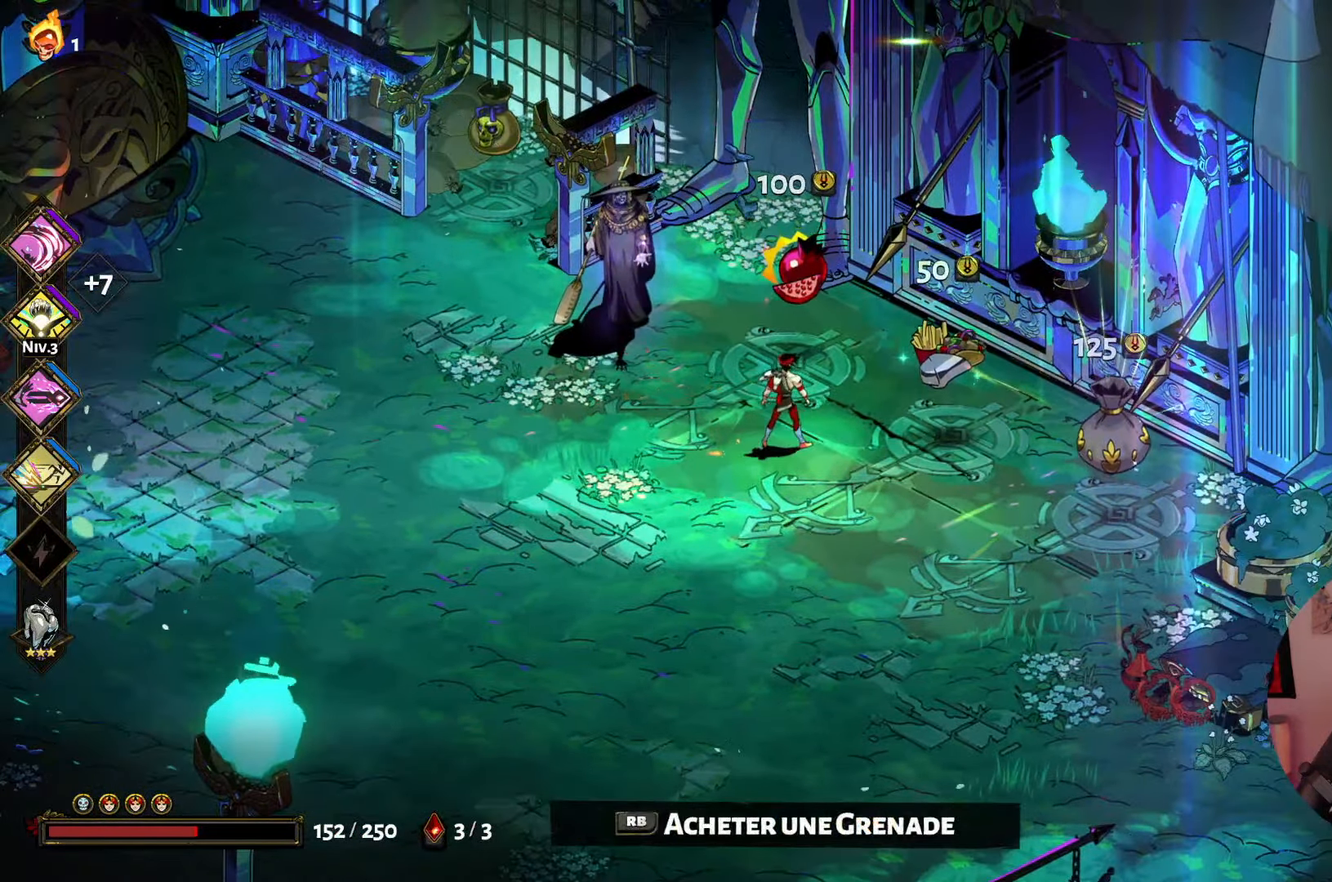
{"buttons": [], "left_stick": "down-right", "right_stick": "center", "events": [[417, "left_stick", "down-right"]]}
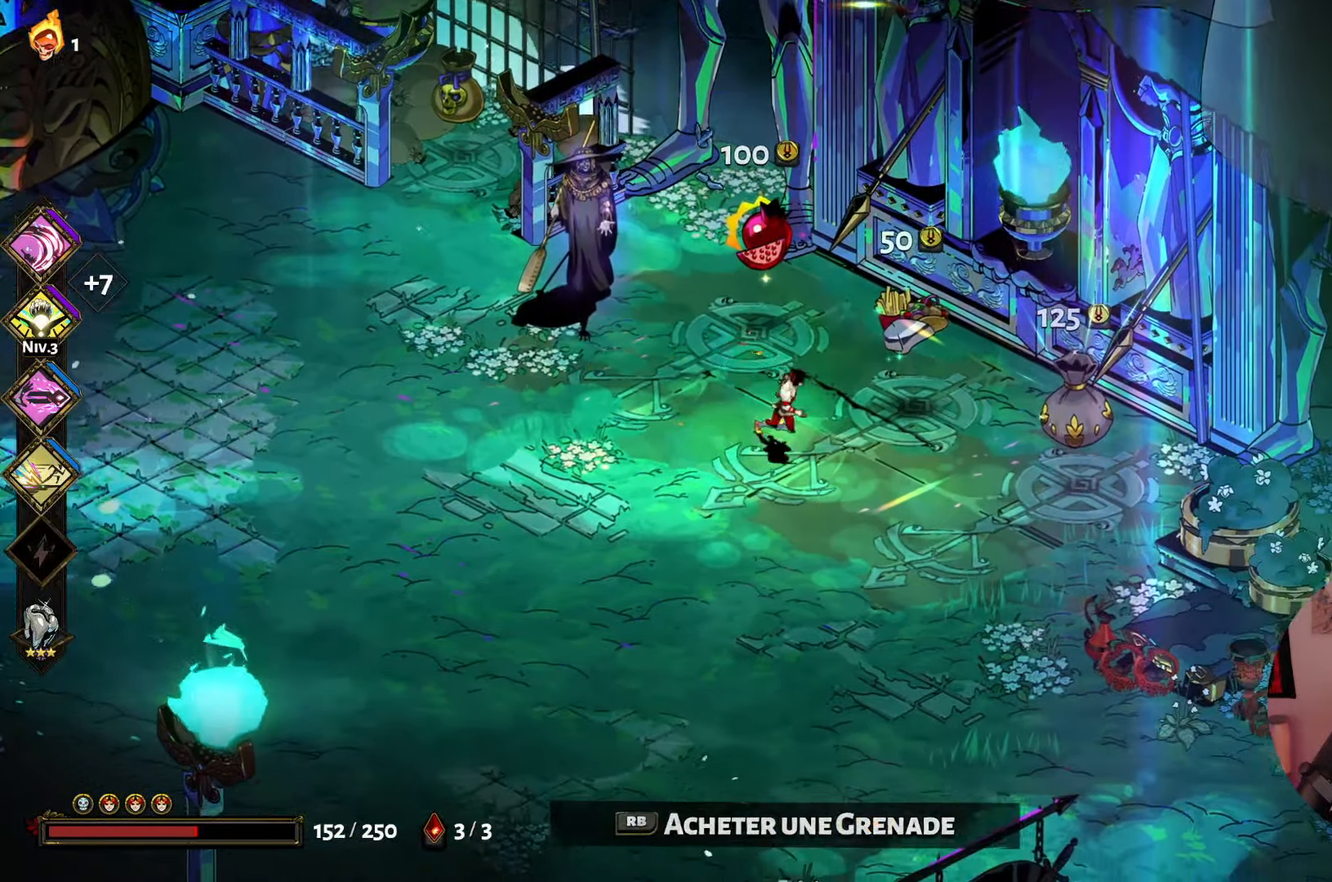
{"buttons": [], "left_stick": "down-right", "right_stick": "center", "events": [[283, "left_stick", "center"], [466, "left_stick", "down-right"]]}
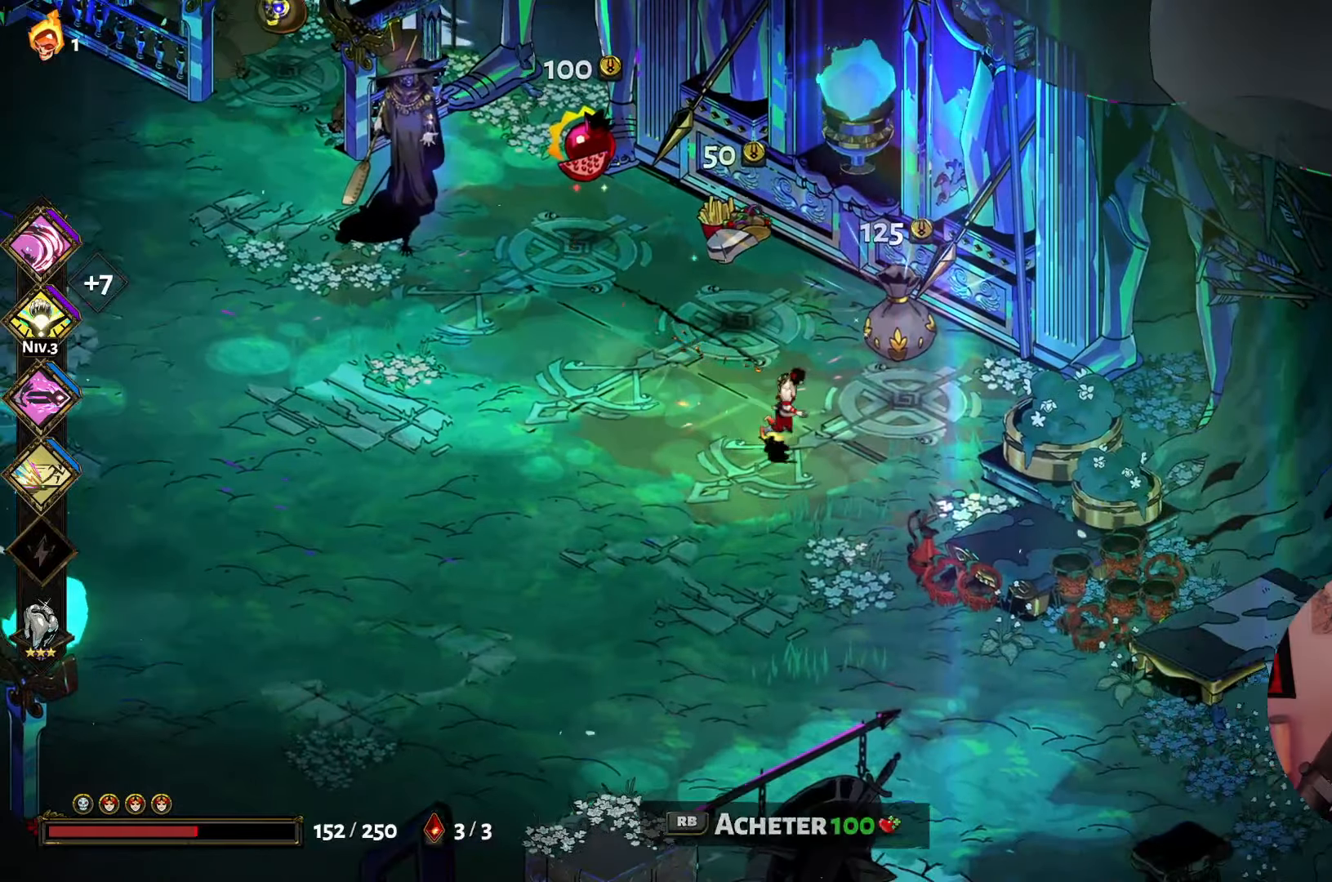
{"buttons": [], "left_stick": "center", "right_stick": "center", "events": [[266, "left_stick", "center"]]}
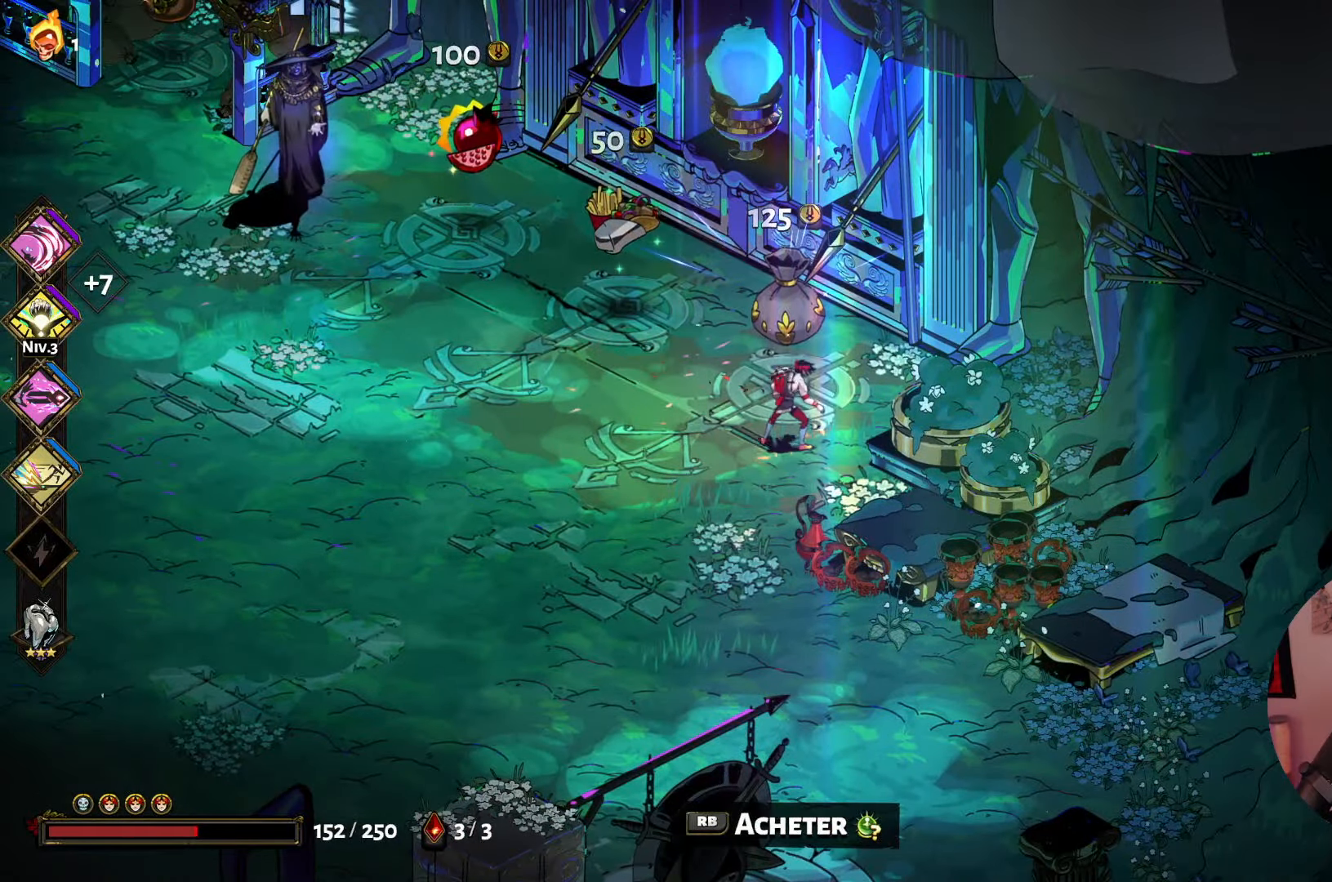
{"buttons": [], "left_stick": "center", "right_stick": "center", "events": []}
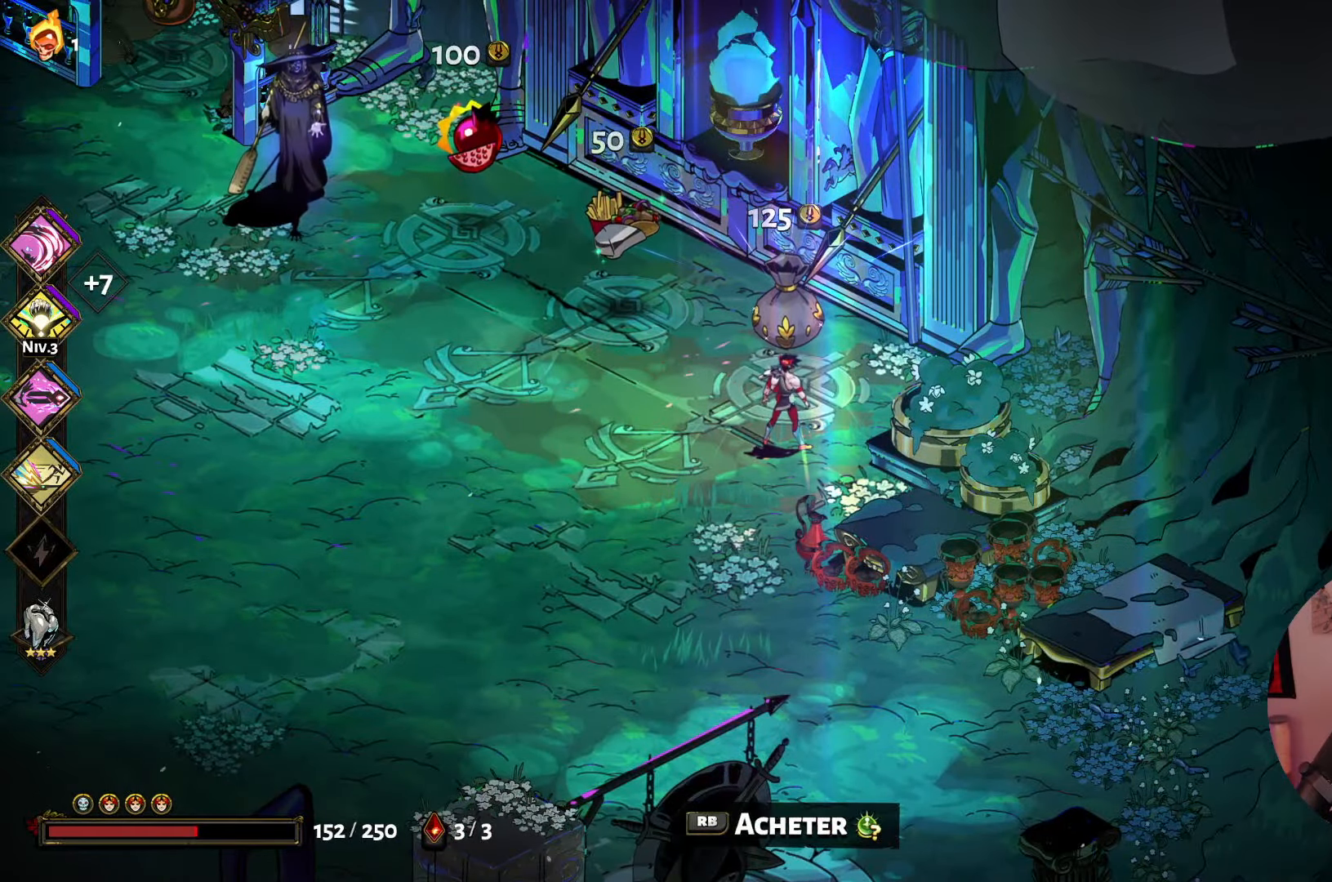
{"buttons": [], "left_stick": "center", "right_stick": "center", "events": []}
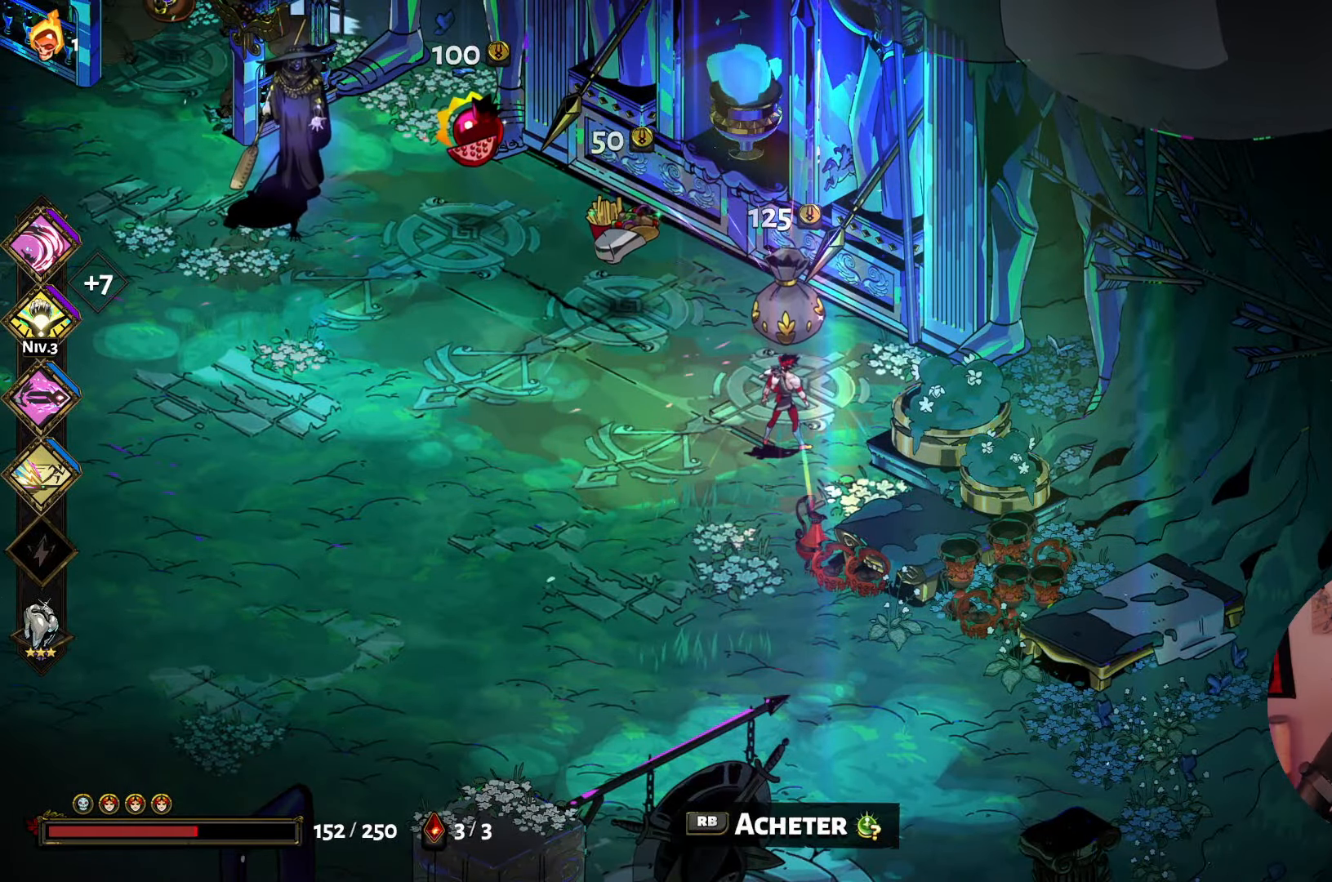
{"buttons": ["R1"], "left_stick": "center", "right_stick": "center", "events": [[383, "R1", "down"]]}
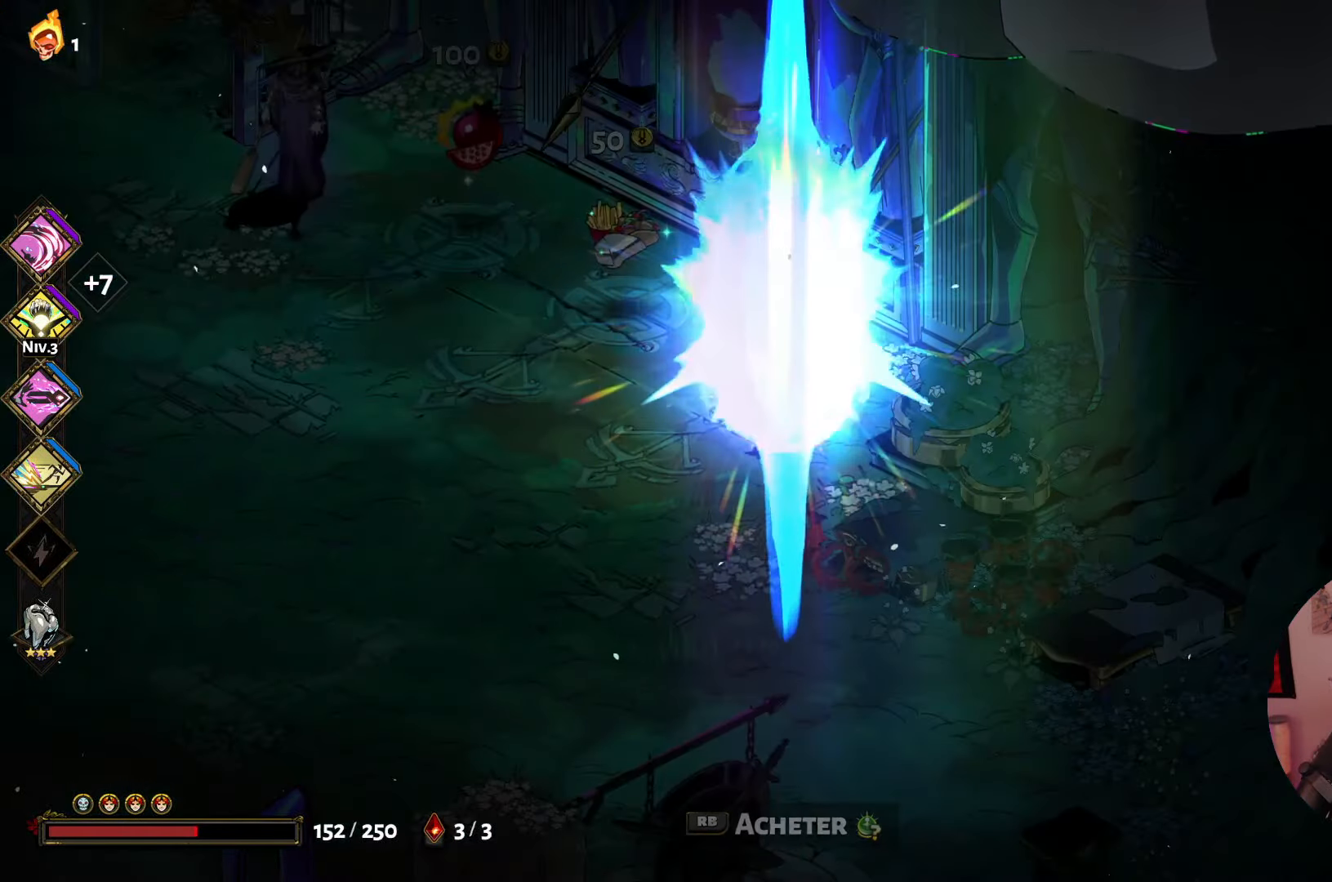
{"buttons": [], "left_stick": "center", "right_stick": "center", "events": [[33, "R1", "up"]]}